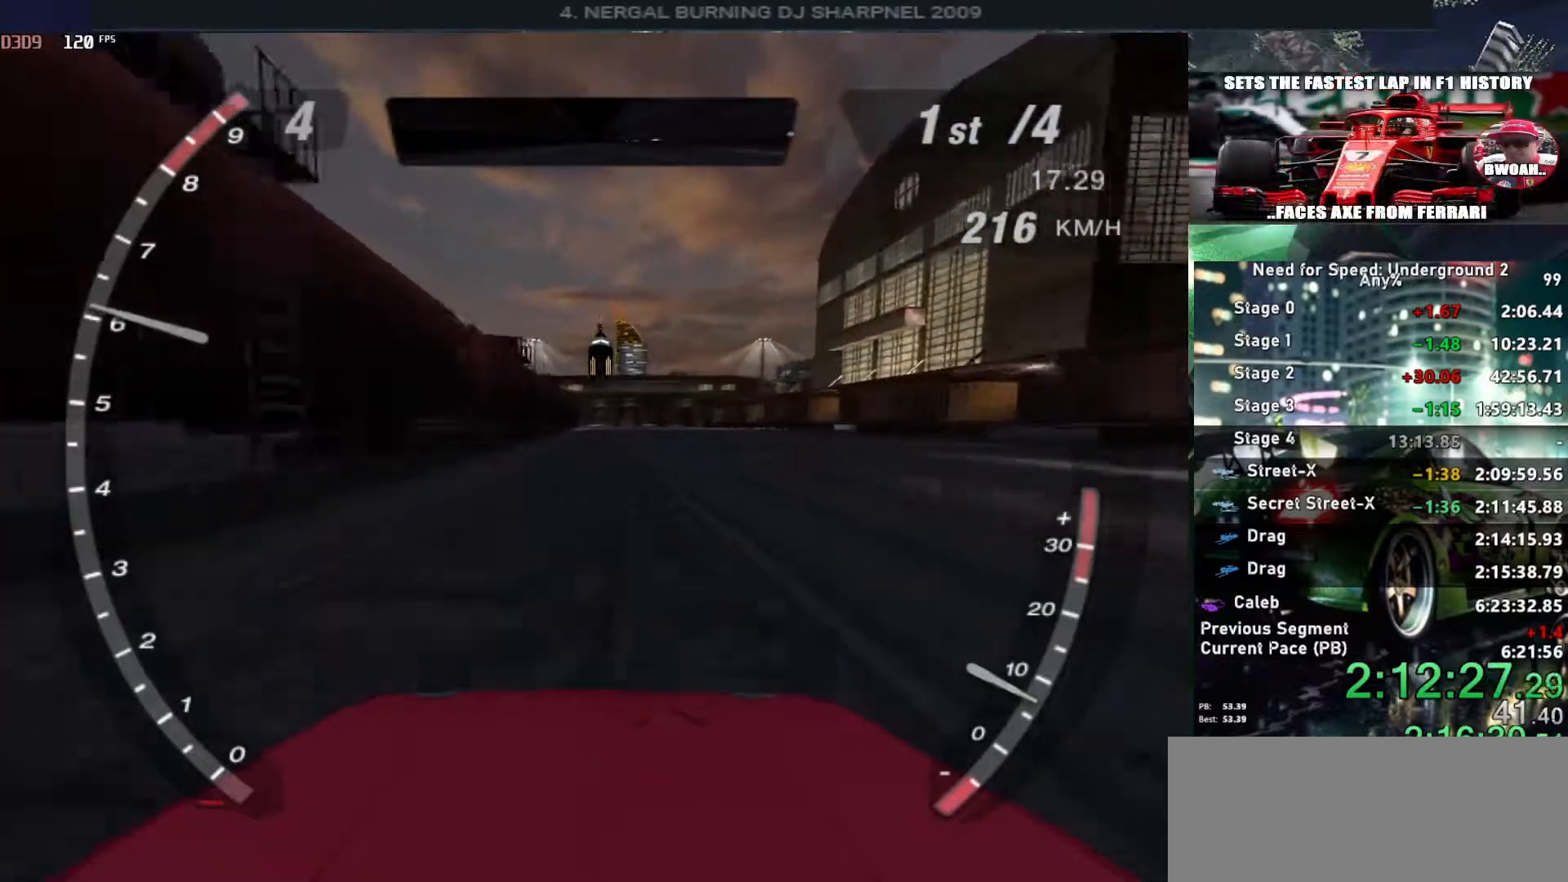
Gameplay with keyboard; each line is a JSON object with the keys held at the frame after it. "events" lists presses ("down") and releases ("up") of "alt", "ctrl", "down", "escape", "left", "r", "return", "right", "shift", "space", "super", "t", "tab", "u" and "up" between this image and that frame as [ms after this image, input, new state], when the widget could be followed in between. No other keys are recorded. Mouse input is not recorded.
{"keys": ["up"], "events": []}
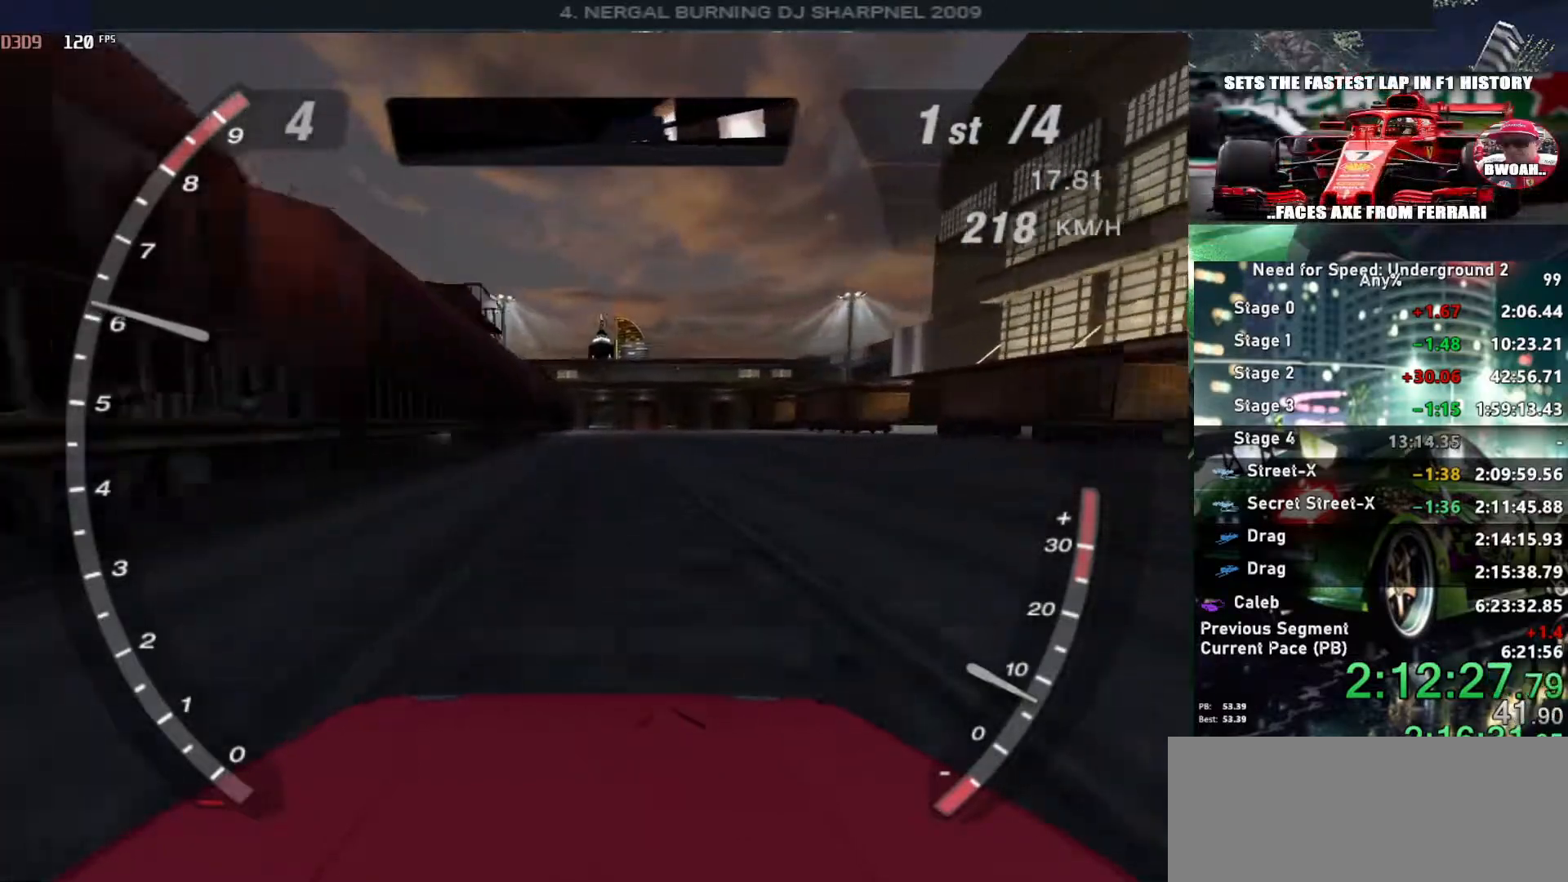
{"keys": ["up"], "events": []}
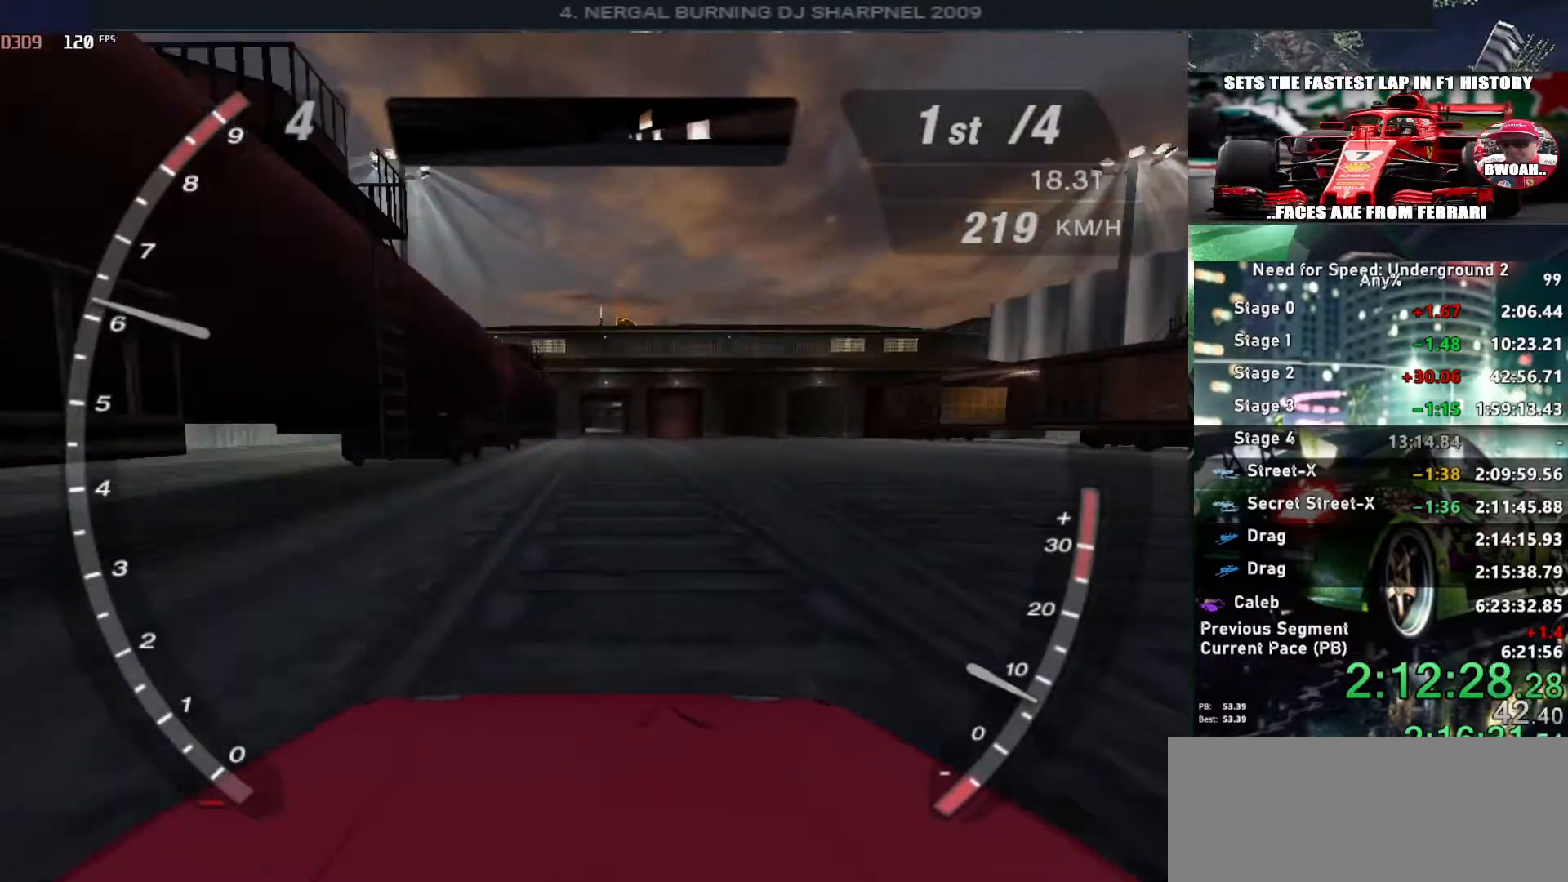
{"keys": ["up"], "events": []}
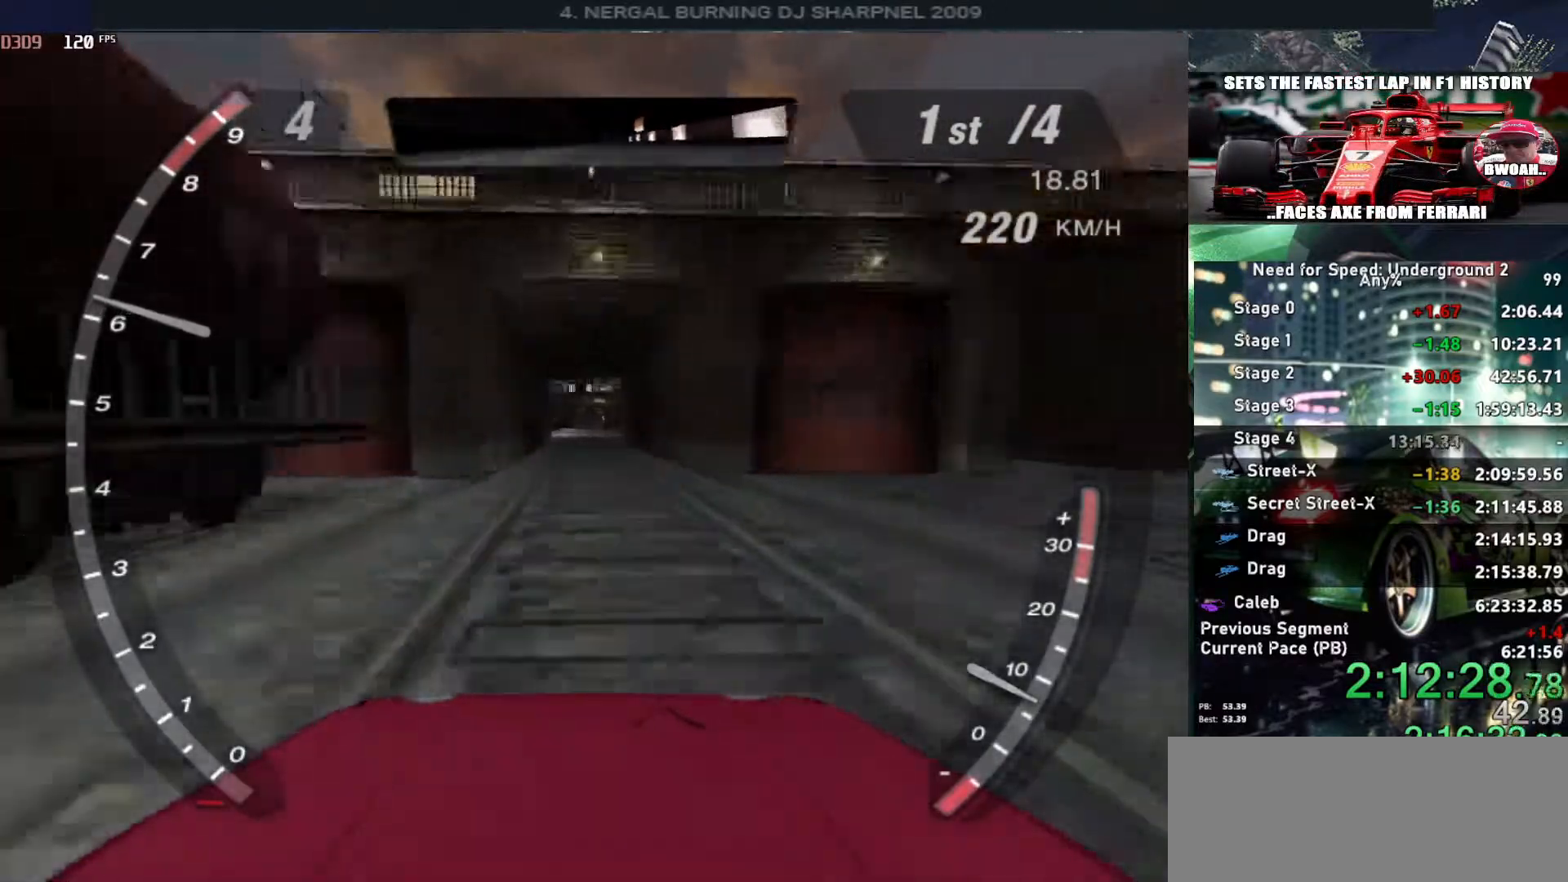
{"keys": ["up"], "events": []}
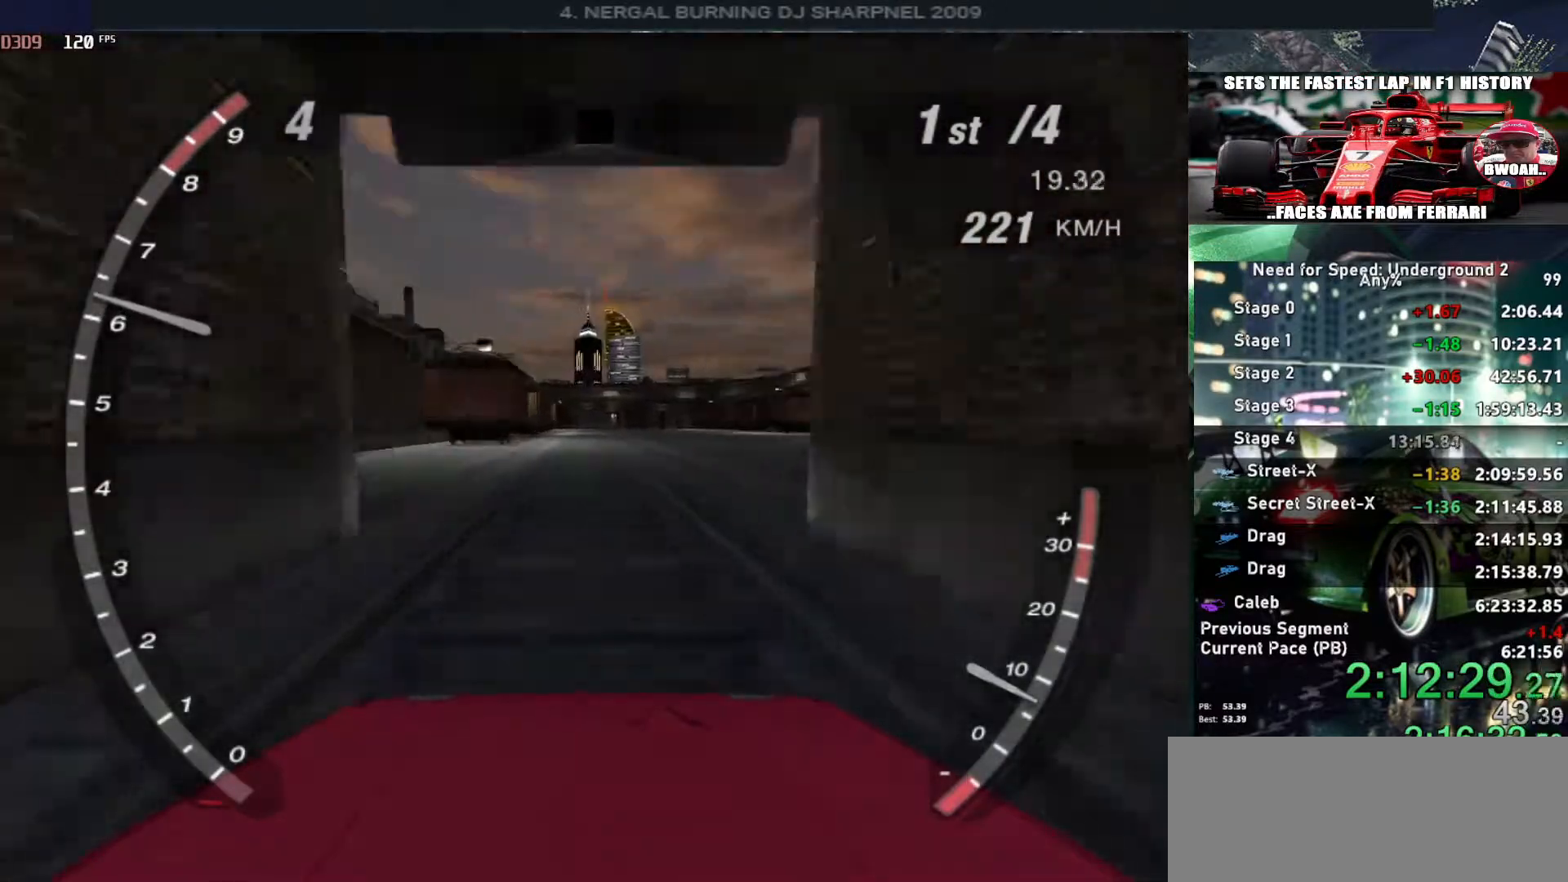
{"keys": ["up"], "events": []}
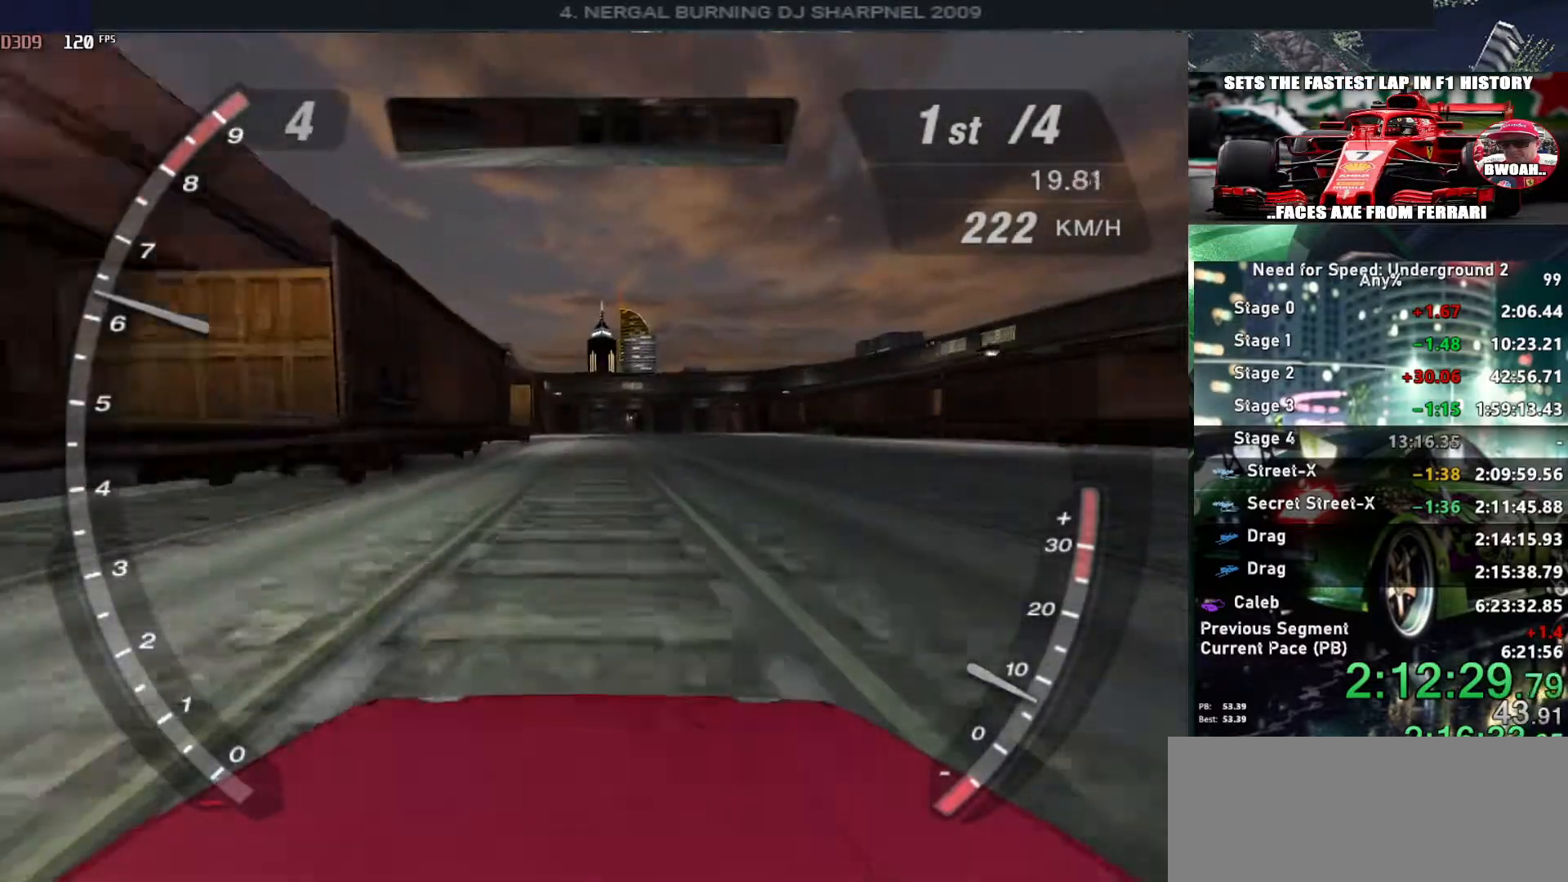
{"keys": ["up"], "events": []}
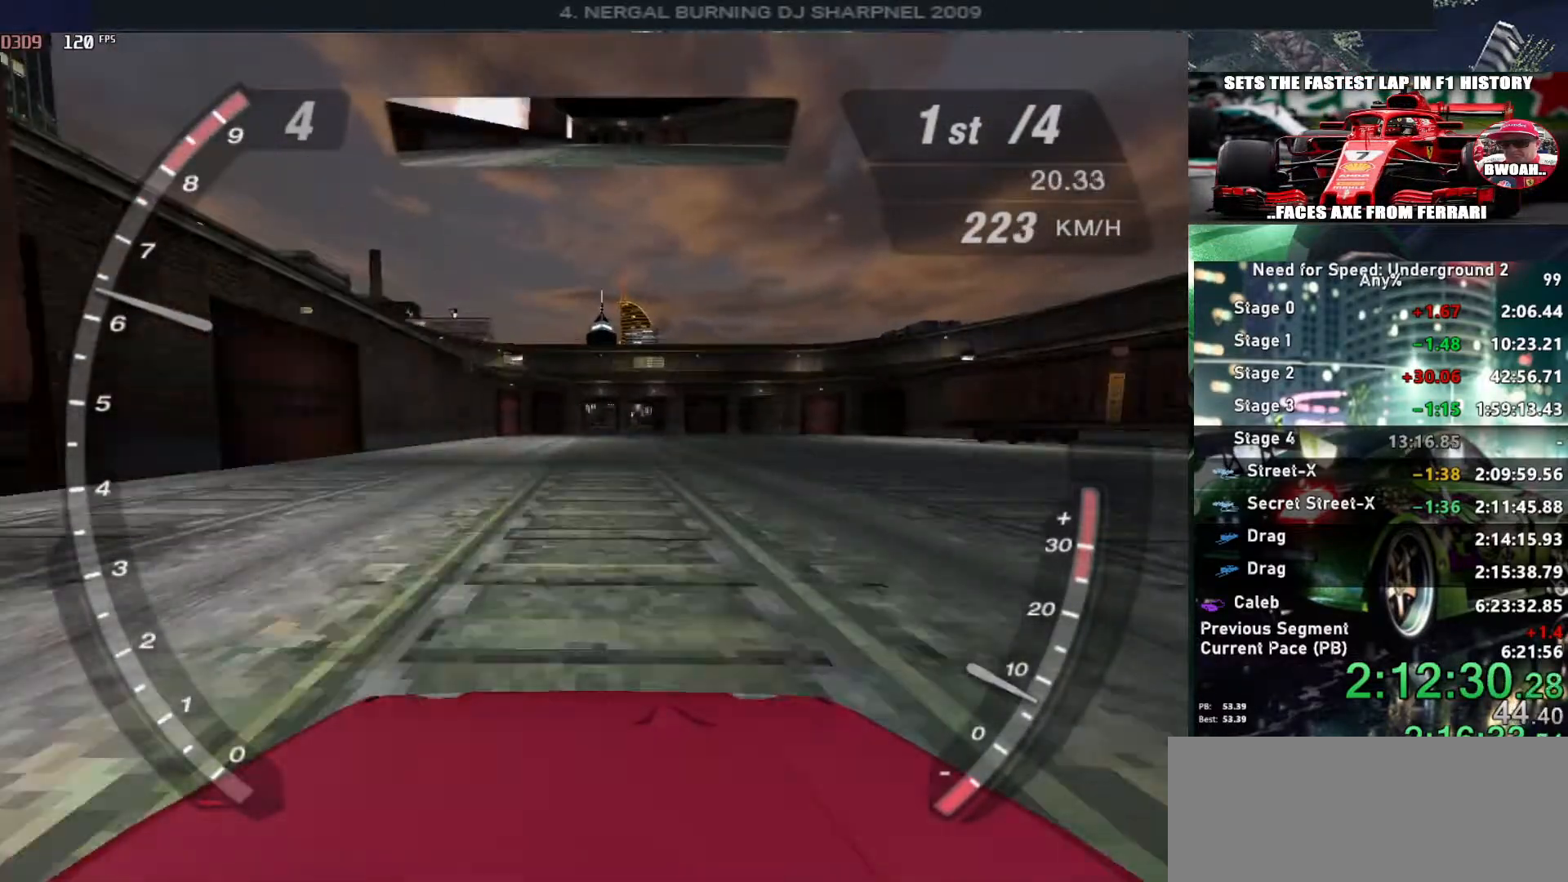
{"keys": ["up"], "events": []}
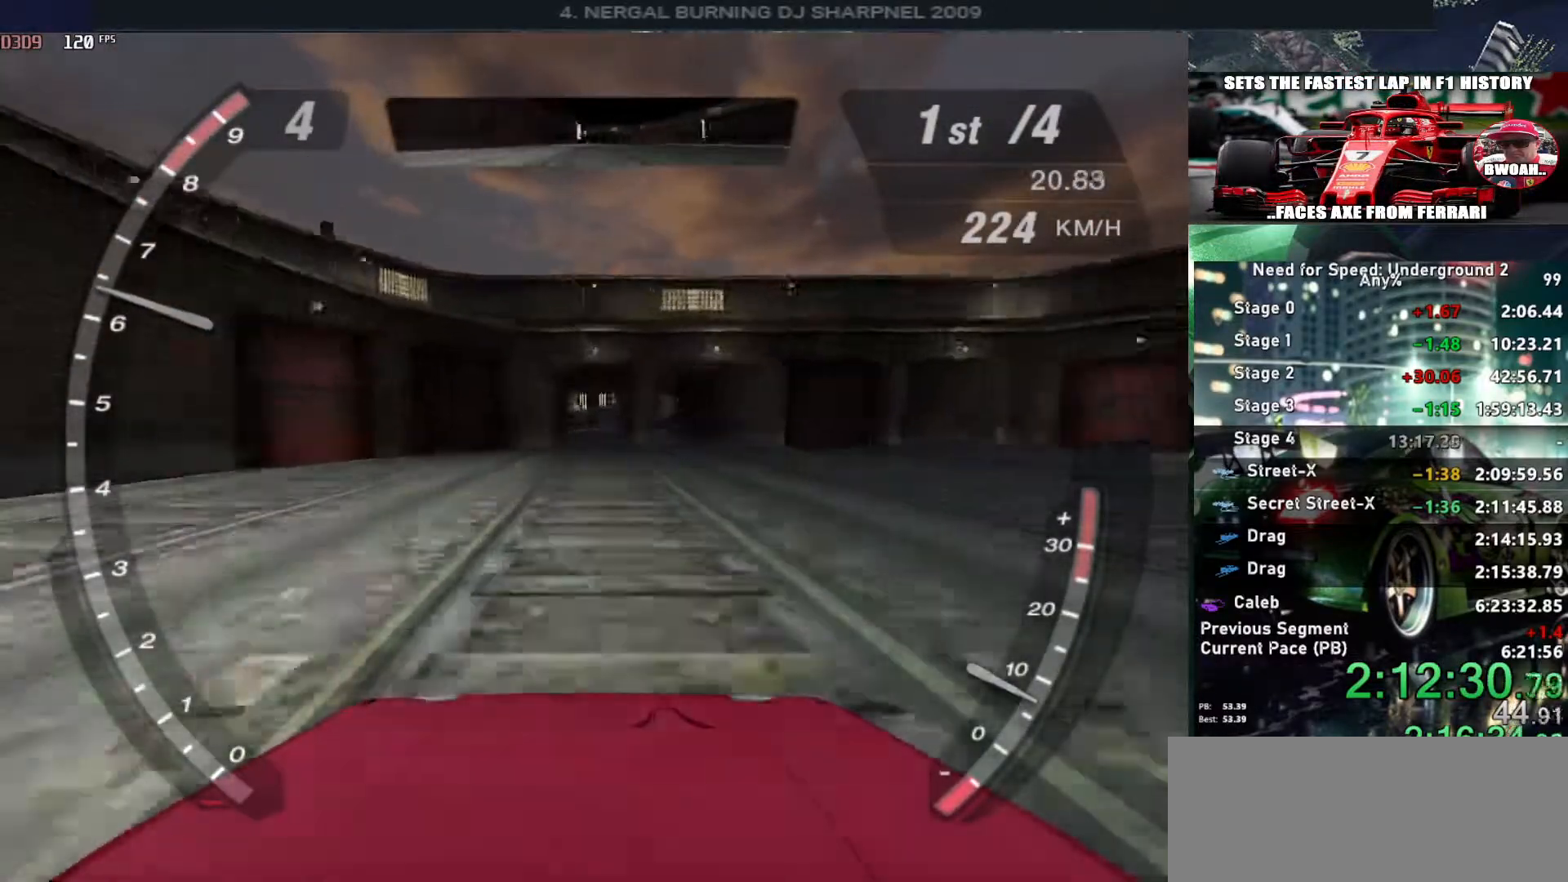
{"keys": ["up"], "events": []}
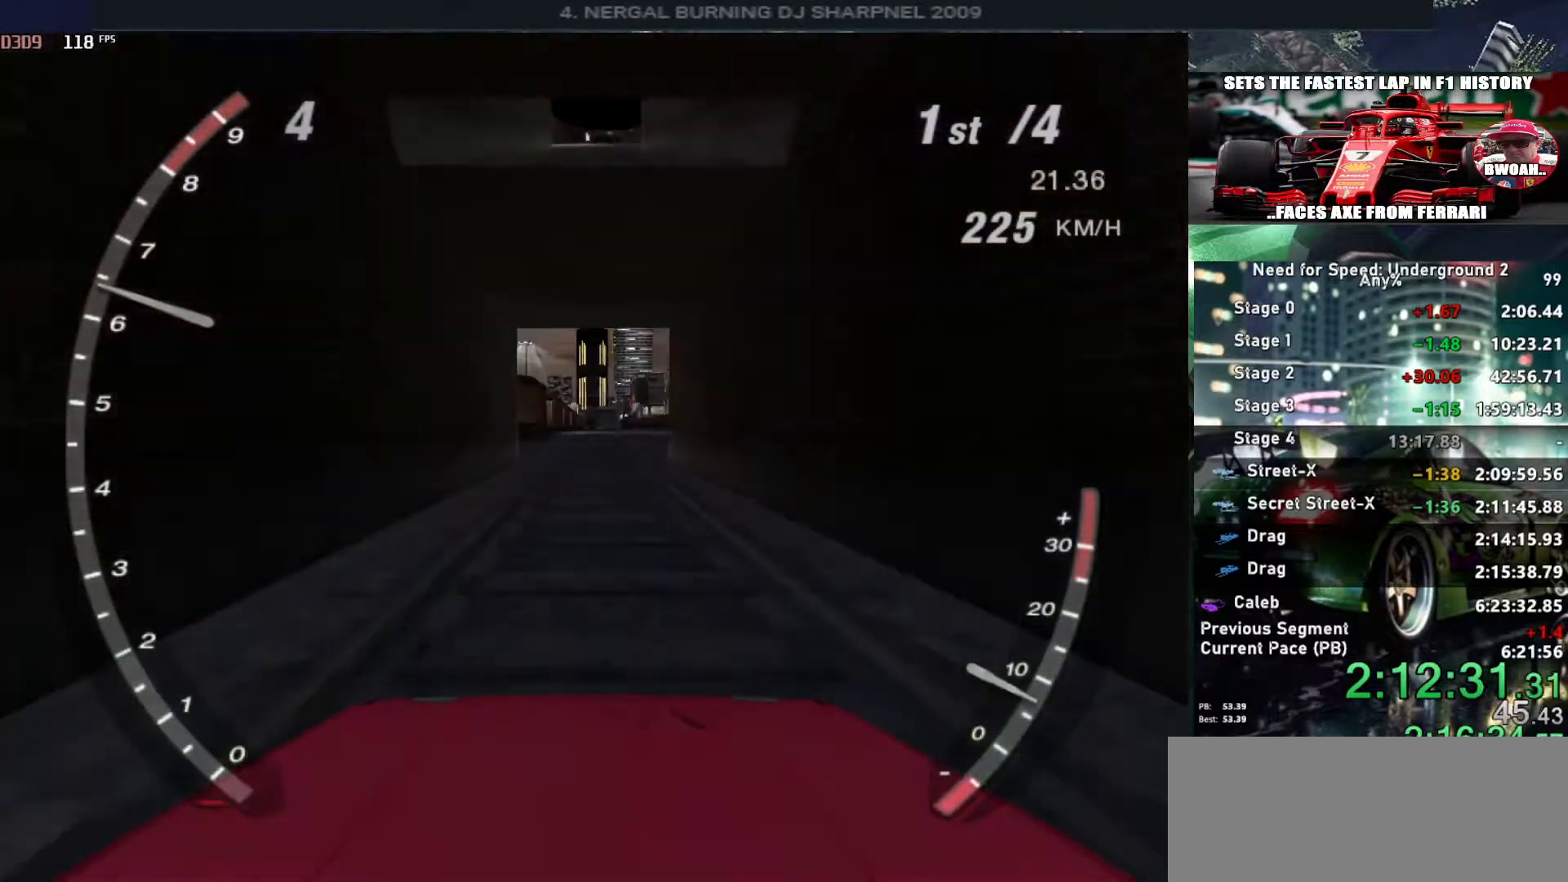
{"keys": ["up"], "events": []}
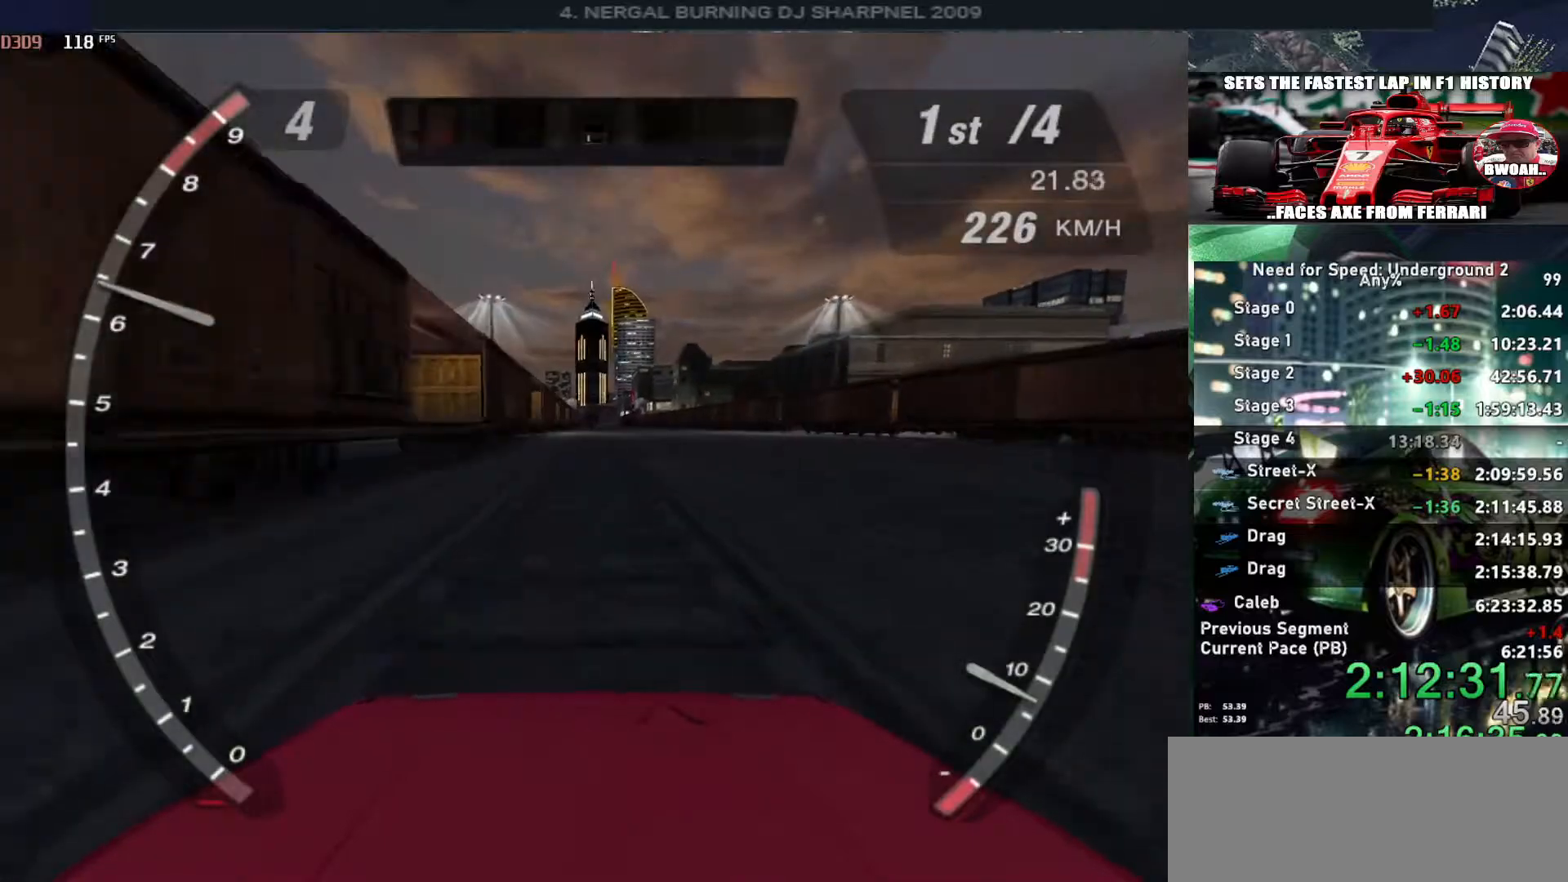
{"keys": ["up"], "events": [[50, "right", "down"], [100, "right", "up"]]}
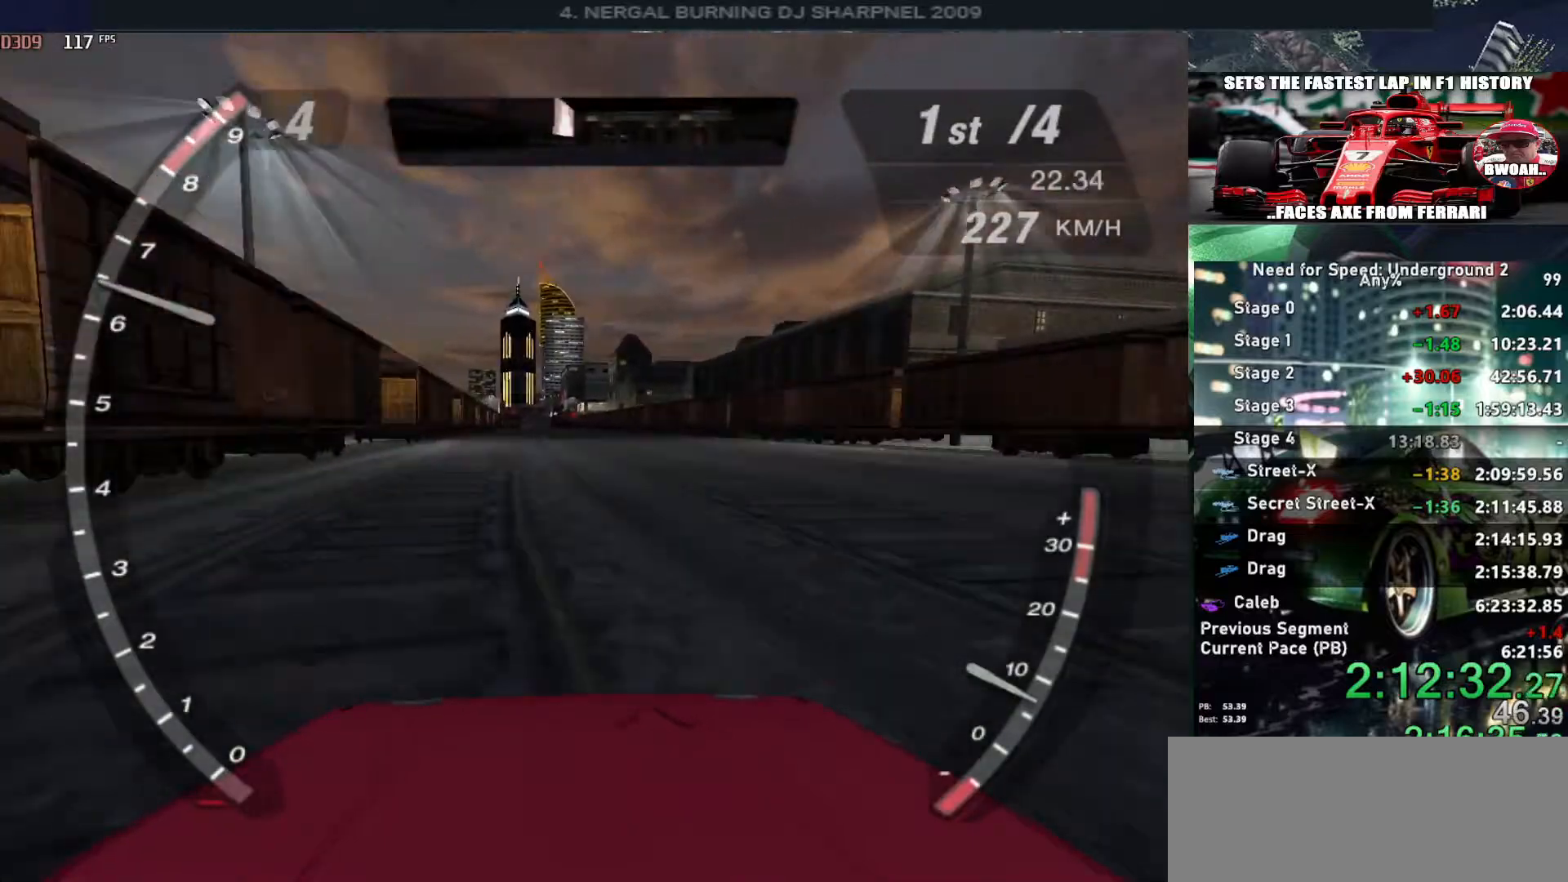
{"keys": ["up"], "events": []}
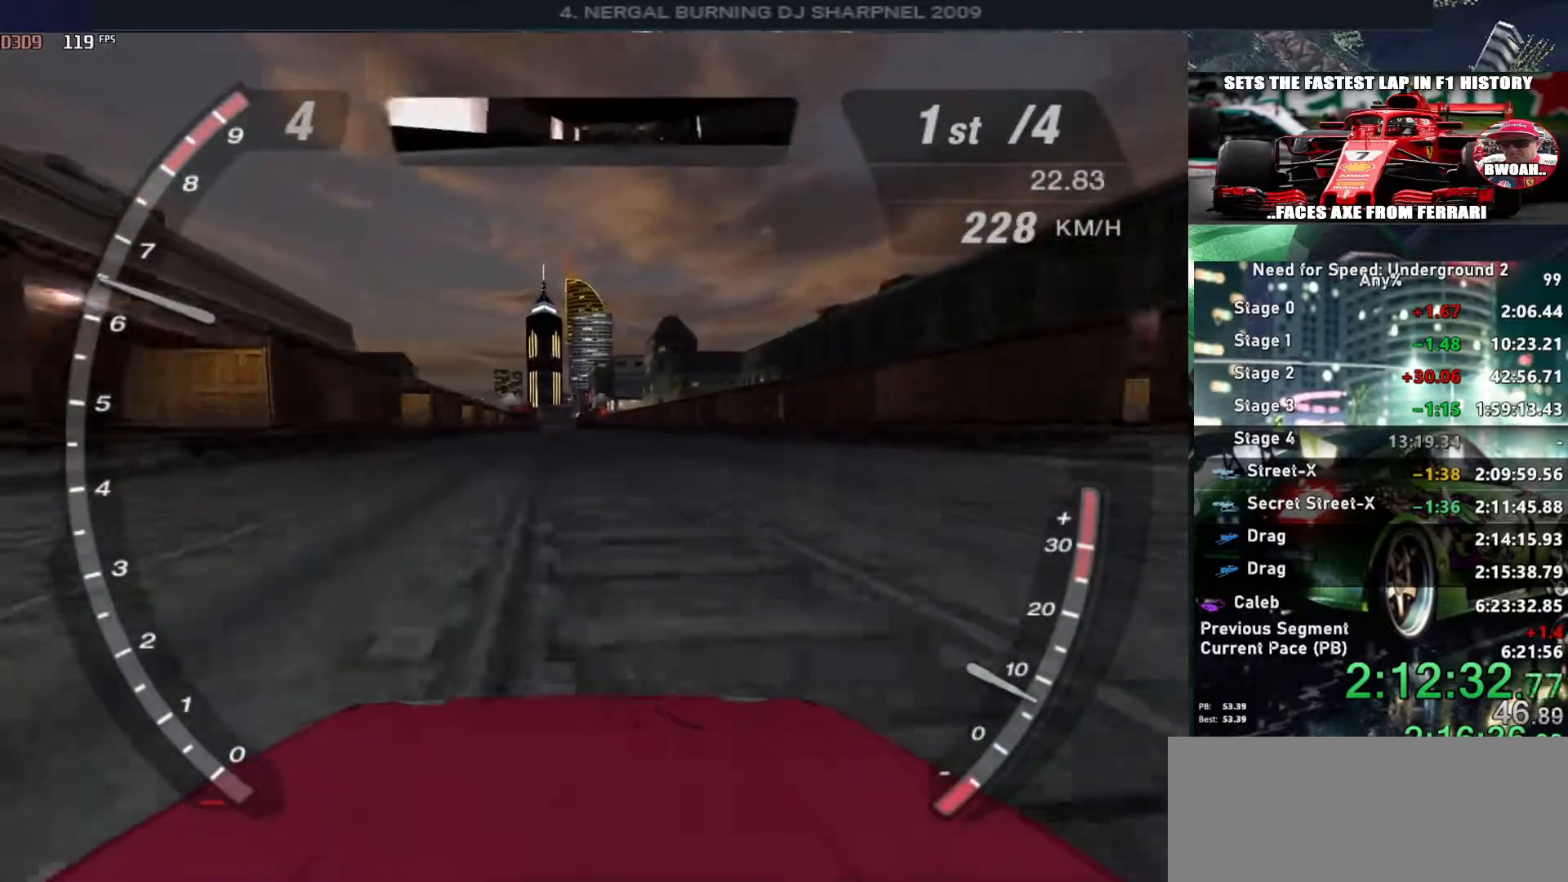
{"keys": ["up"], "events": []}
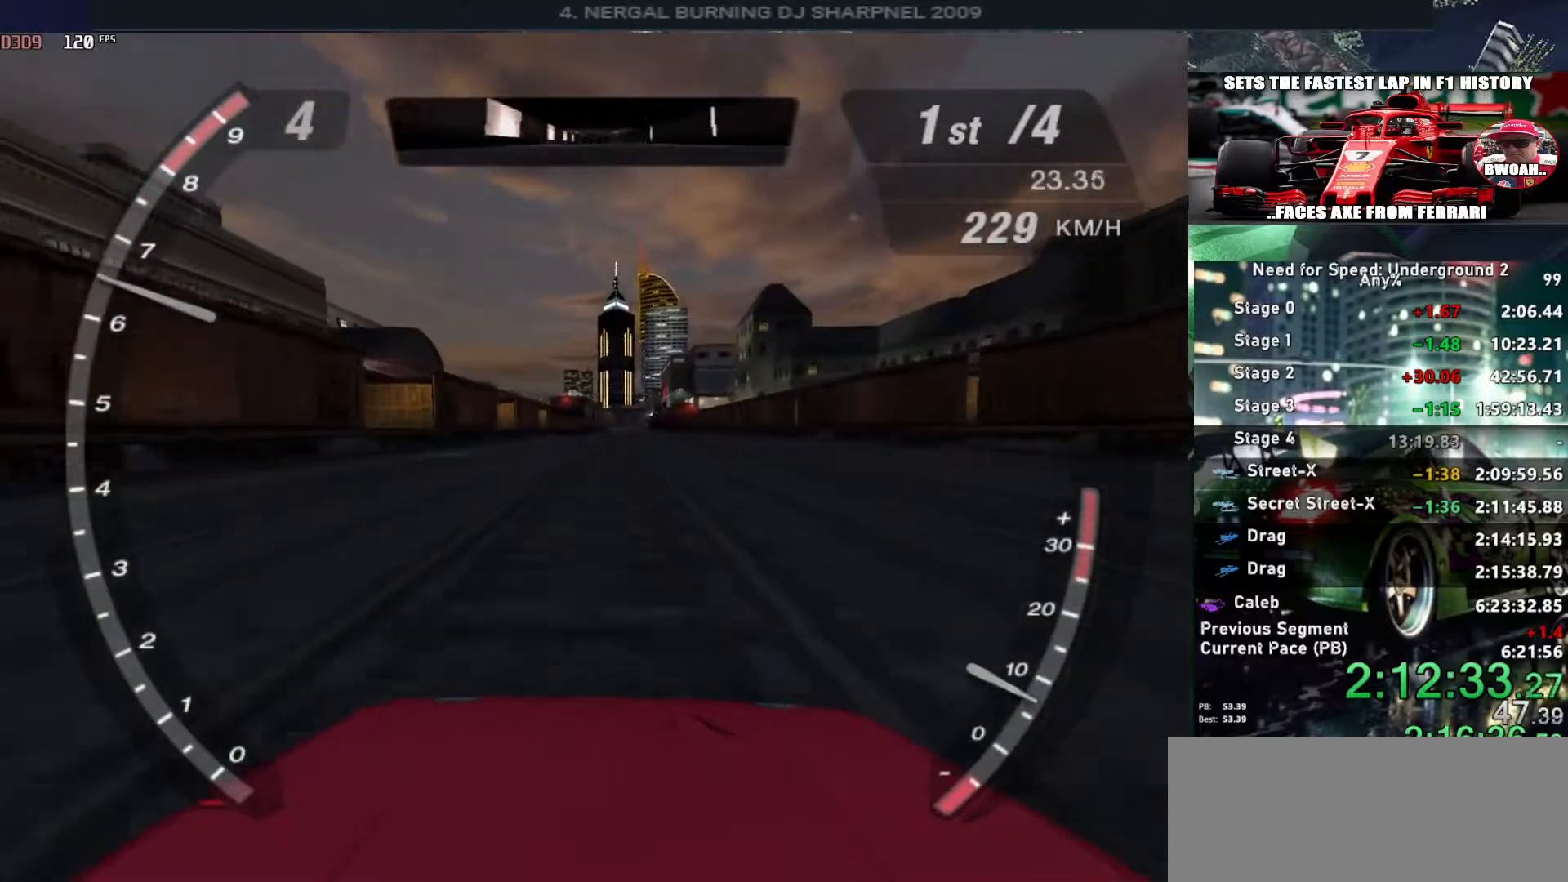
{"keys": ["up"], "events": []}
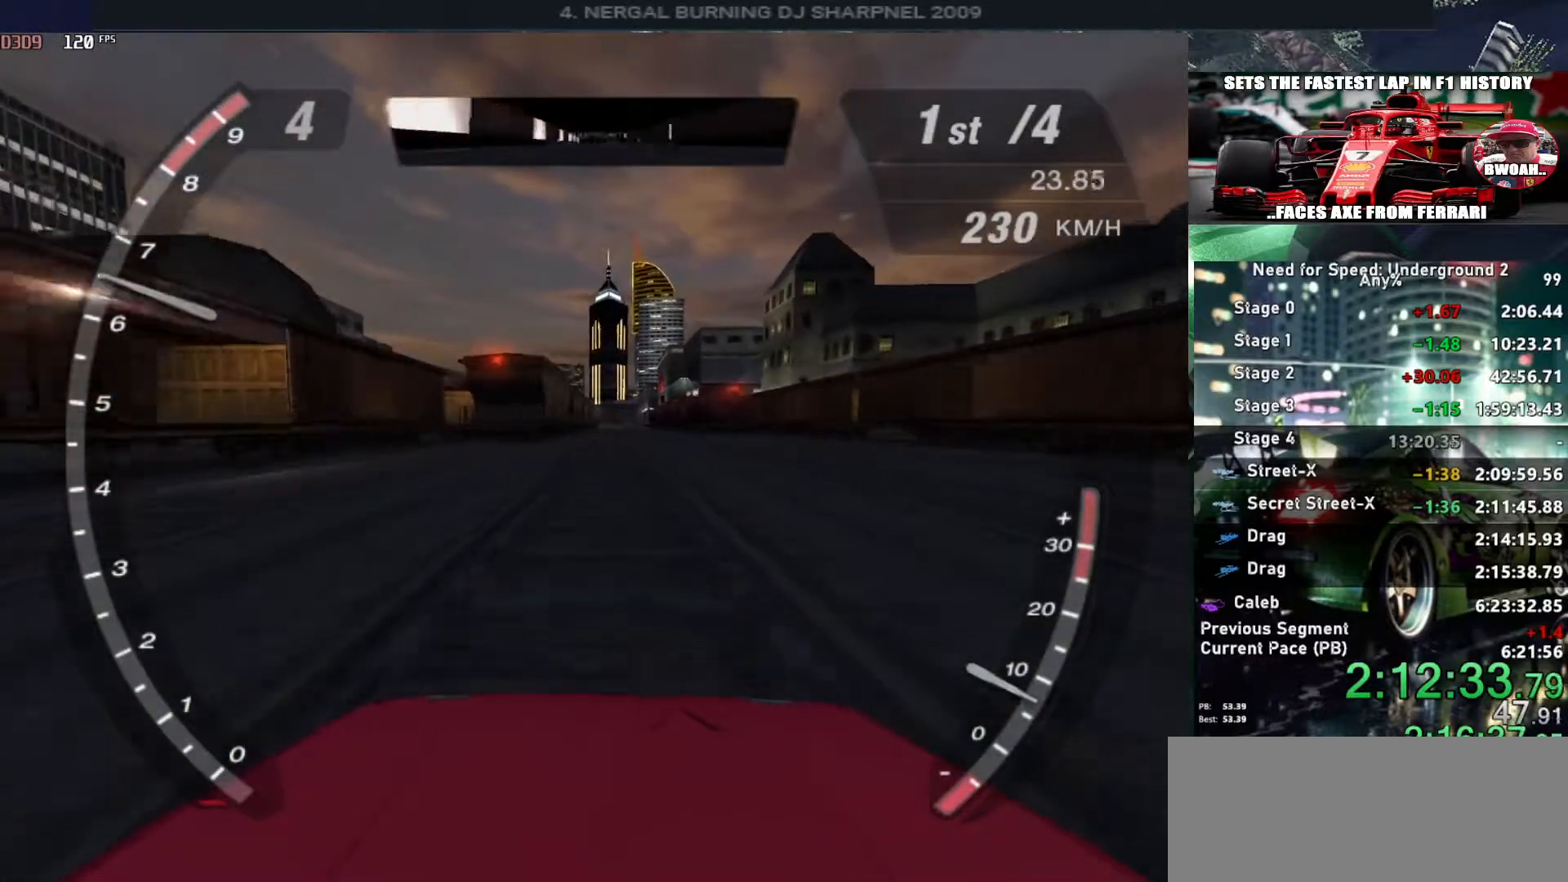
{"keys": ["up"], "events": []}
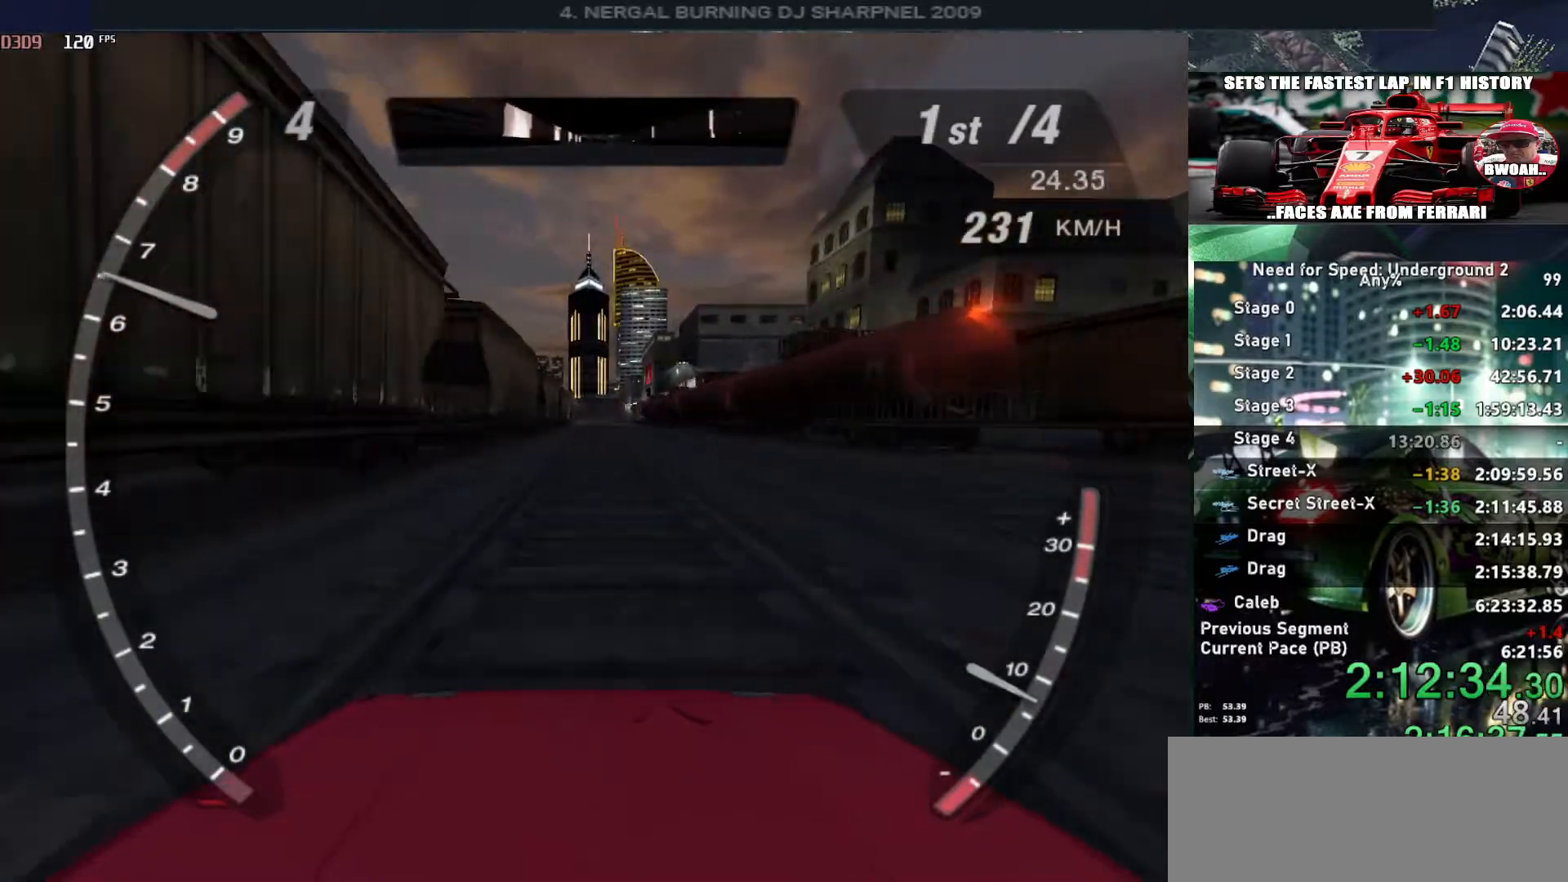
{"keys": ["up"], "events": []}
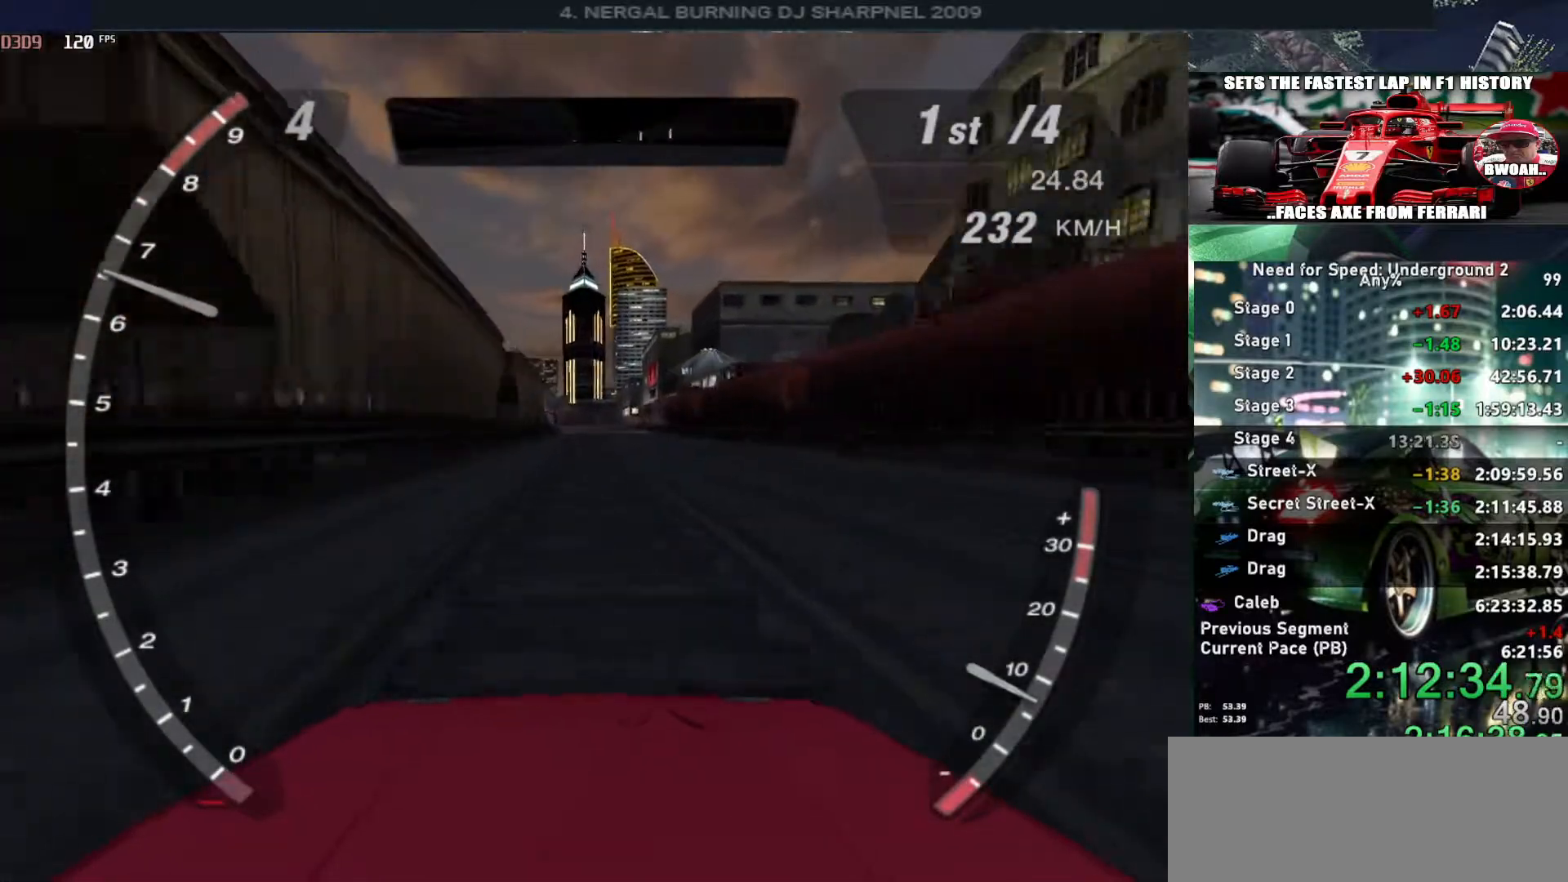
{"keys": ["up"], "events": []}
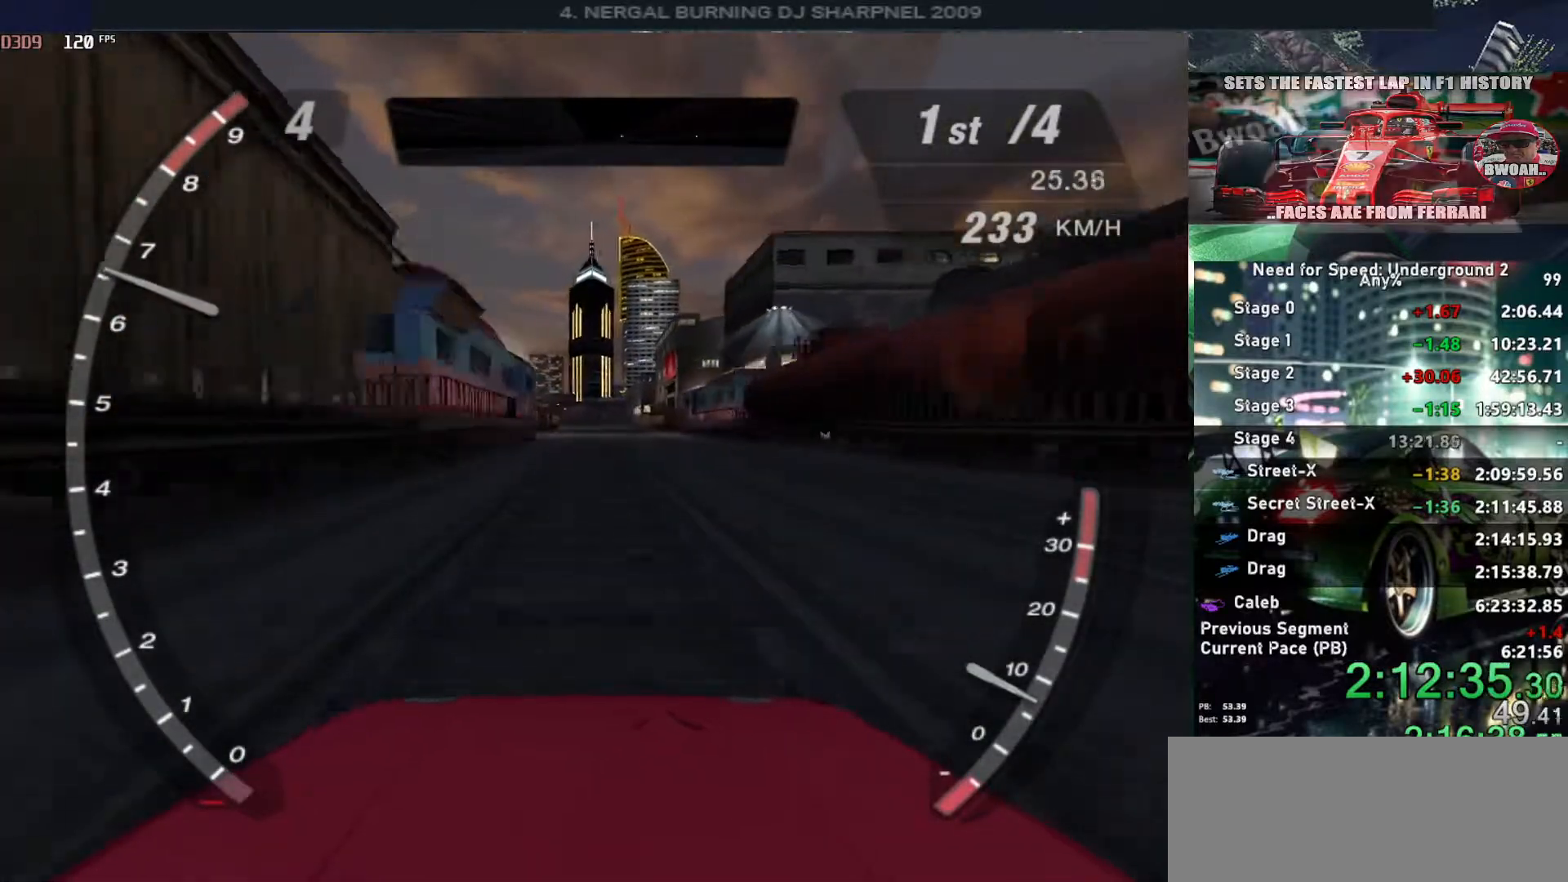
{"keys": ["up"], "events": []}
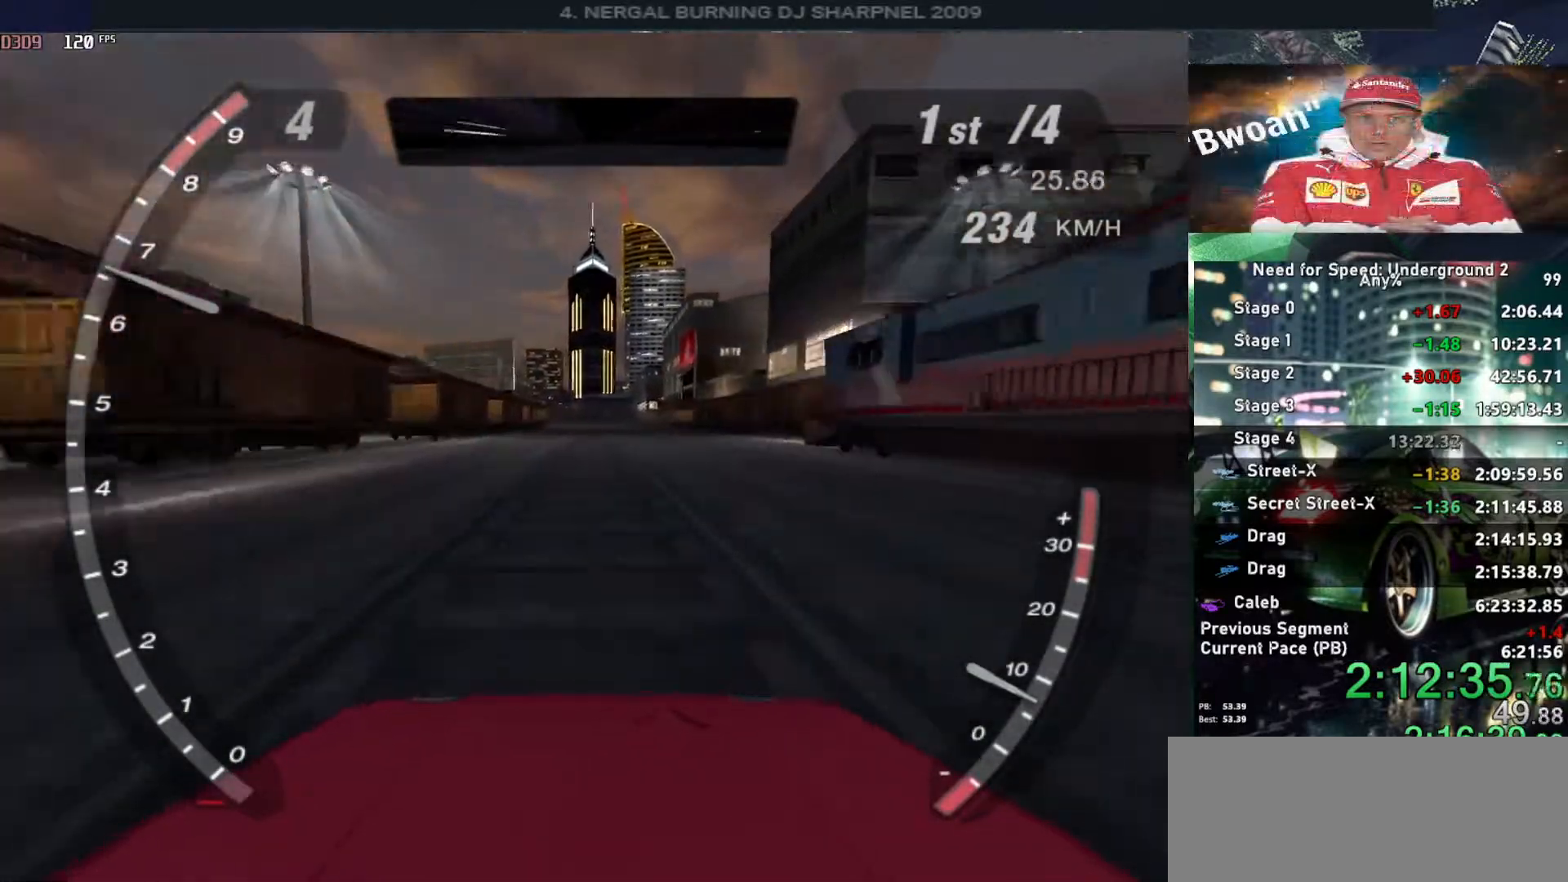
{"keys": ["up"], "events": []}
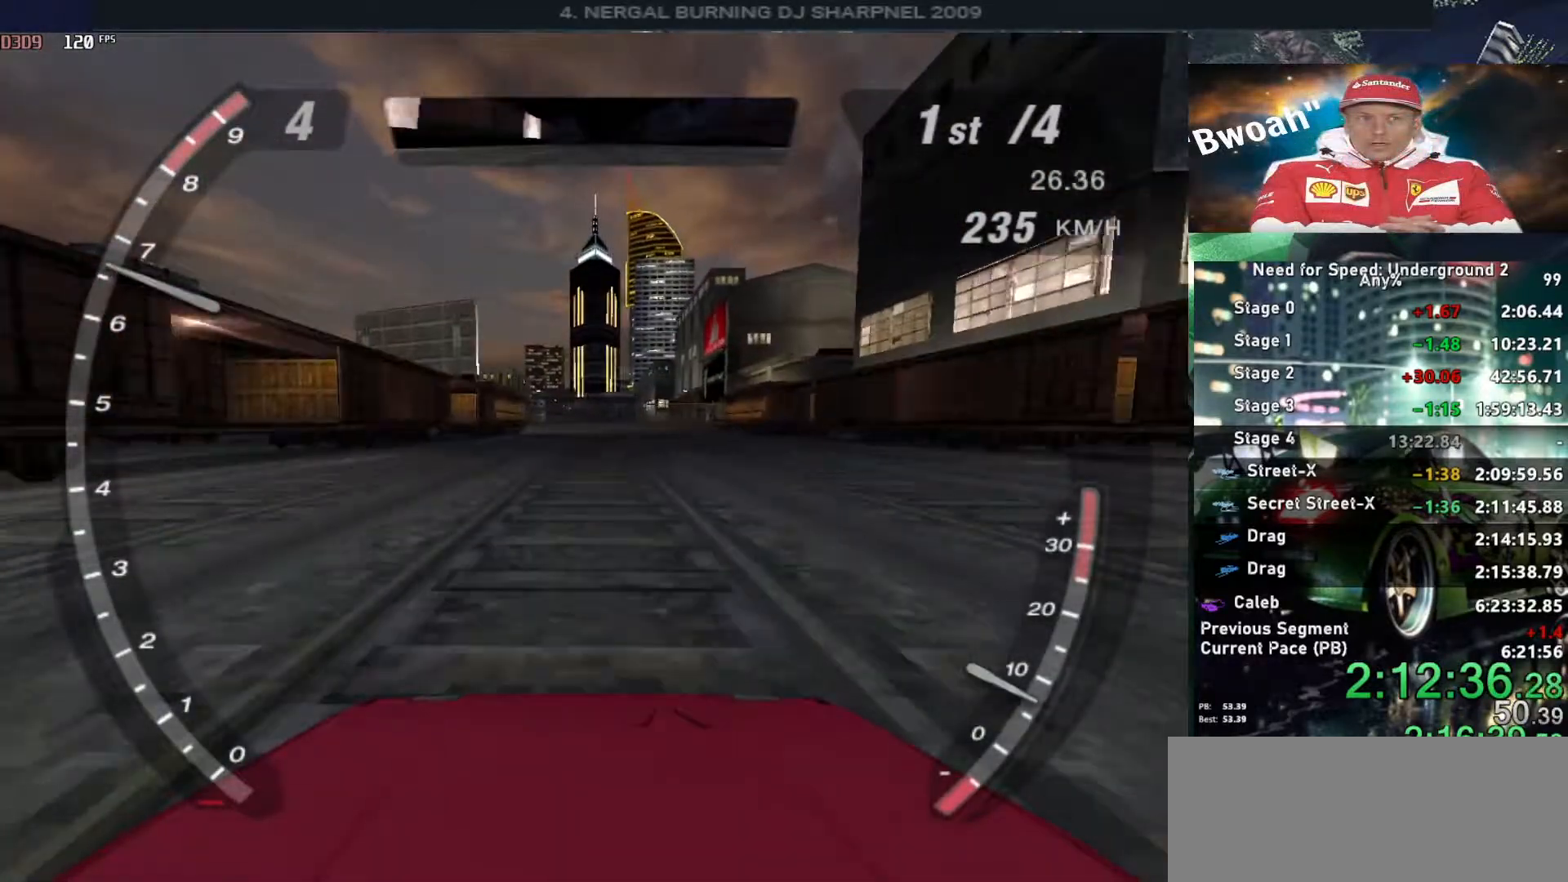
{"keys": ["up"], "events": []}
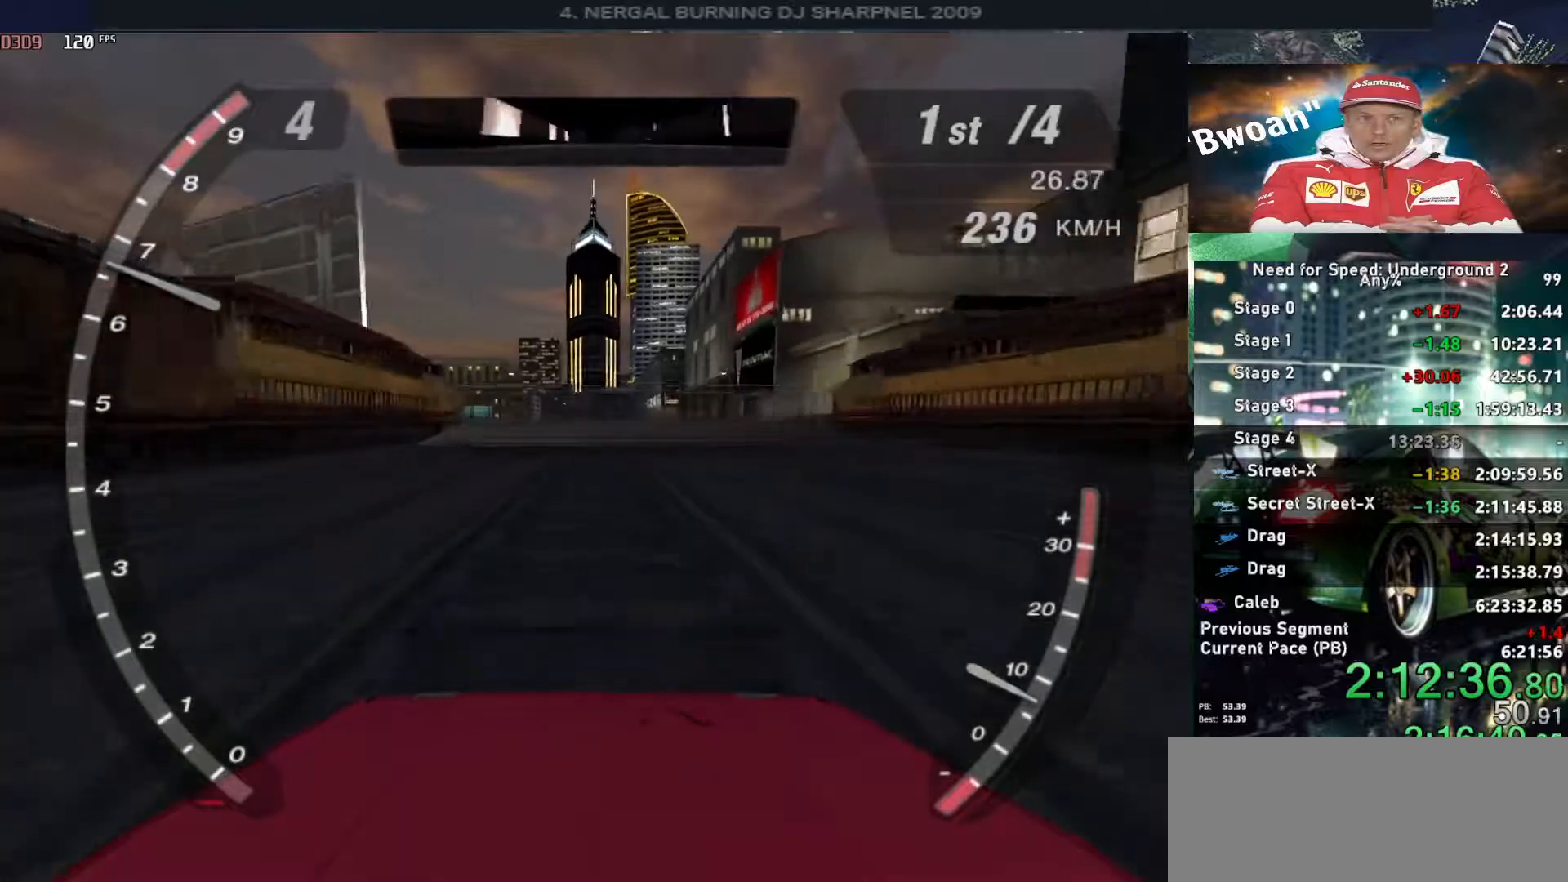
{"keys": ["up"], "events": []}
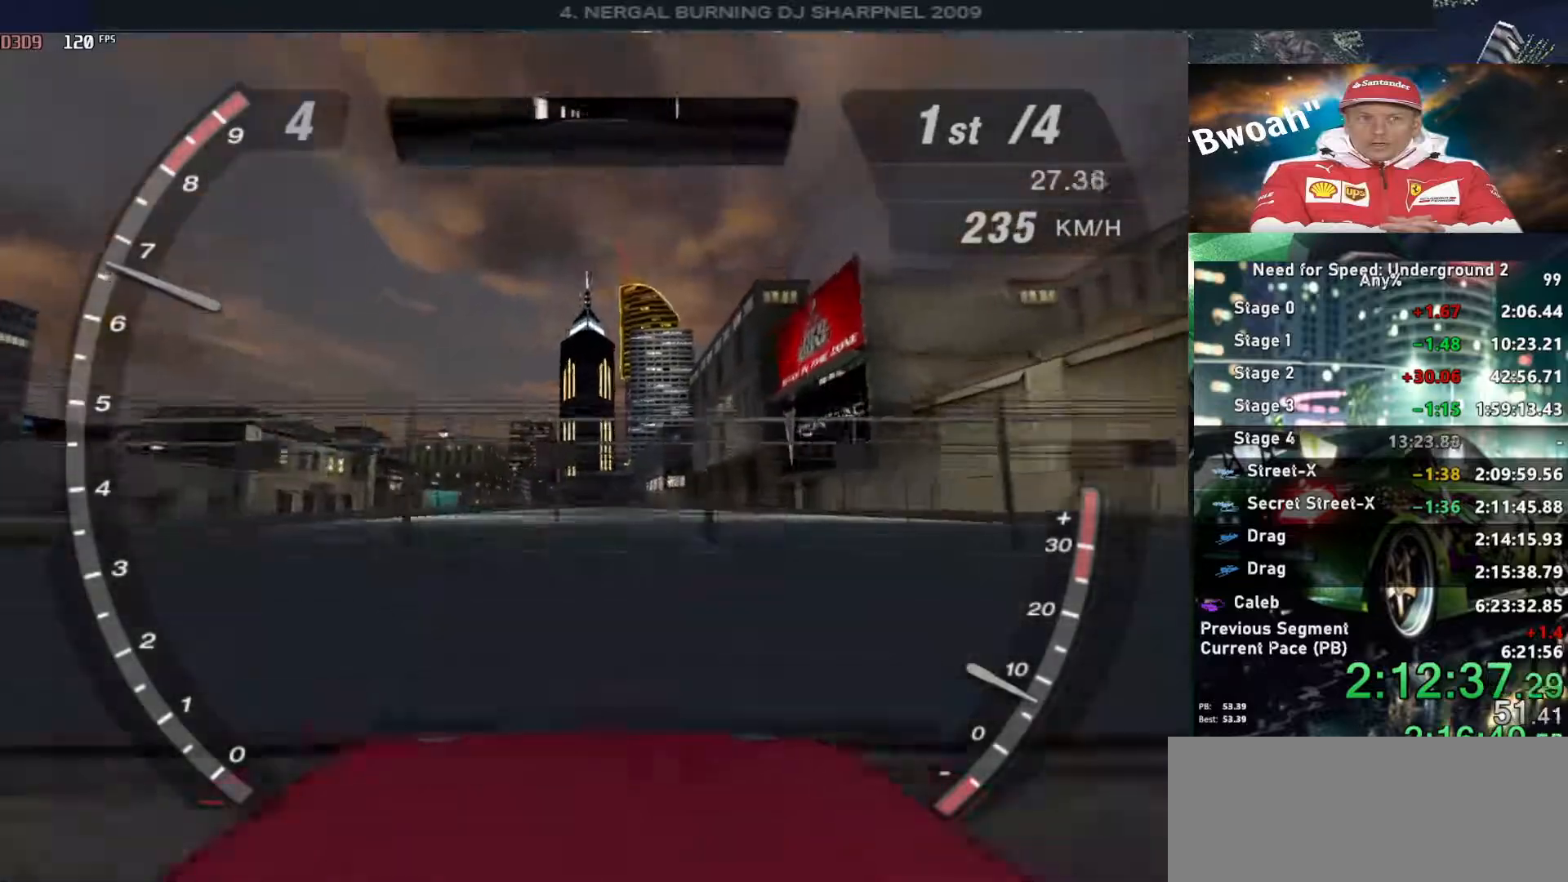
{"keys": ["up"], "events": []}
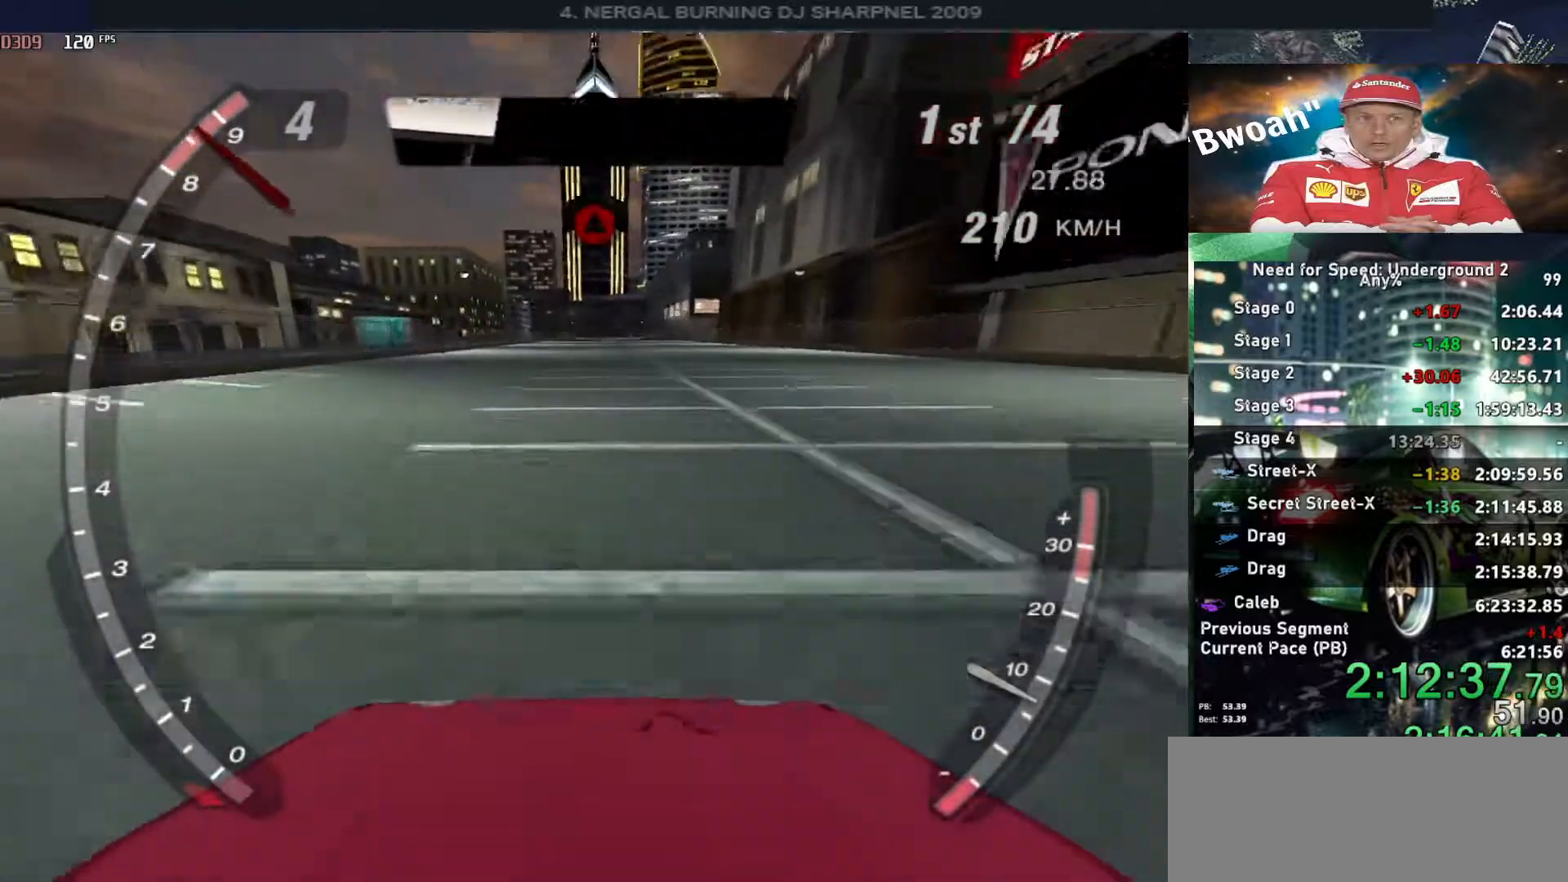
{"keys": ["up"], "events": []}
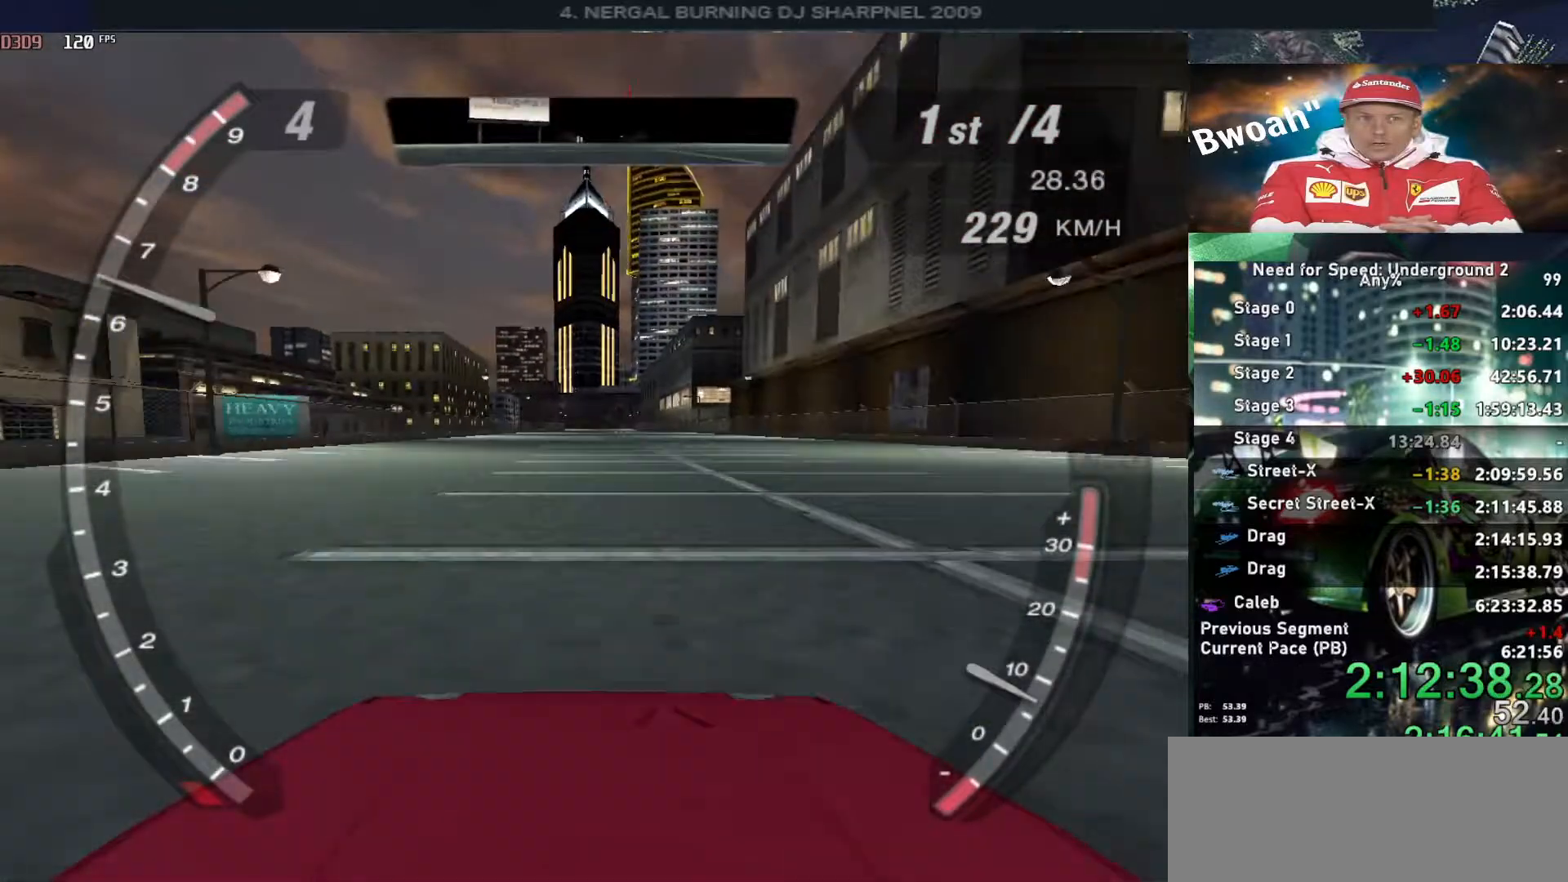
{"keys": ["up"], "events": []}
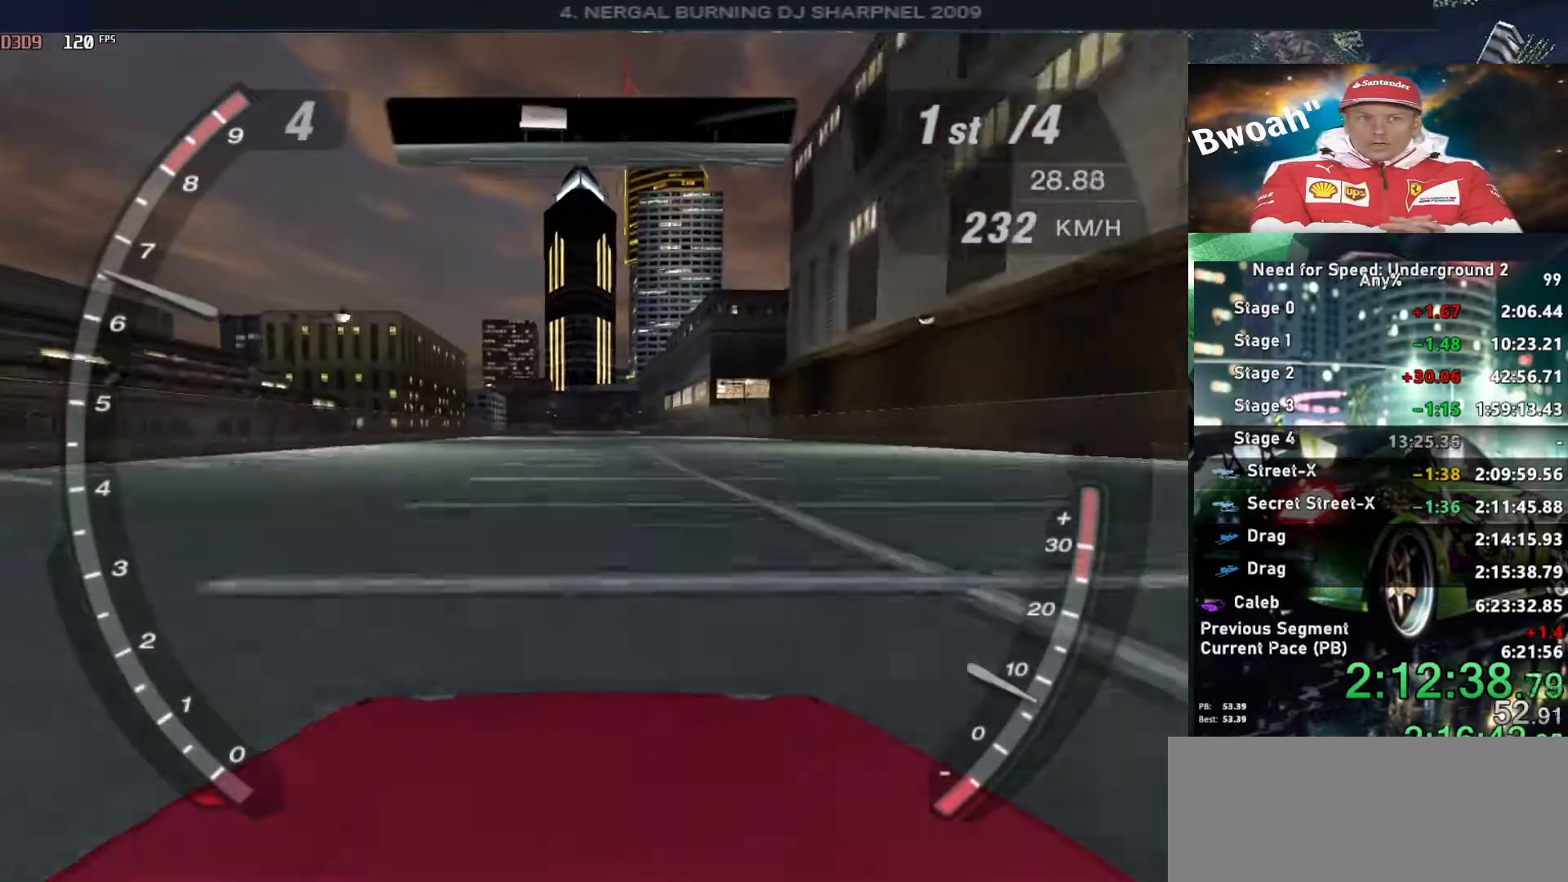
{"keys": ["up"], "events": []}
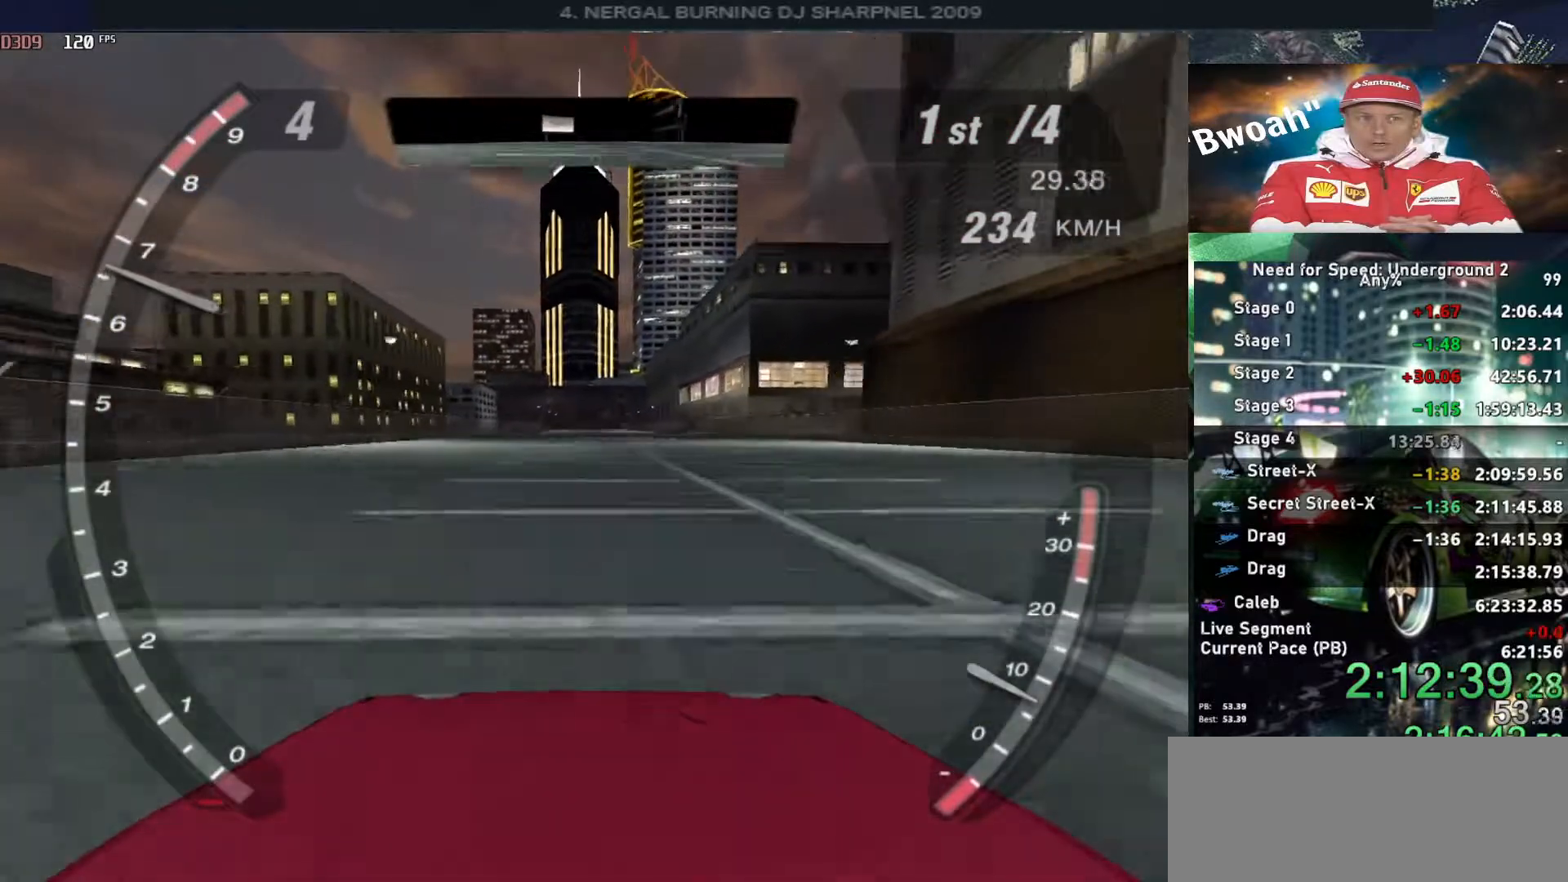
{"keys": ["up"], "events": []}
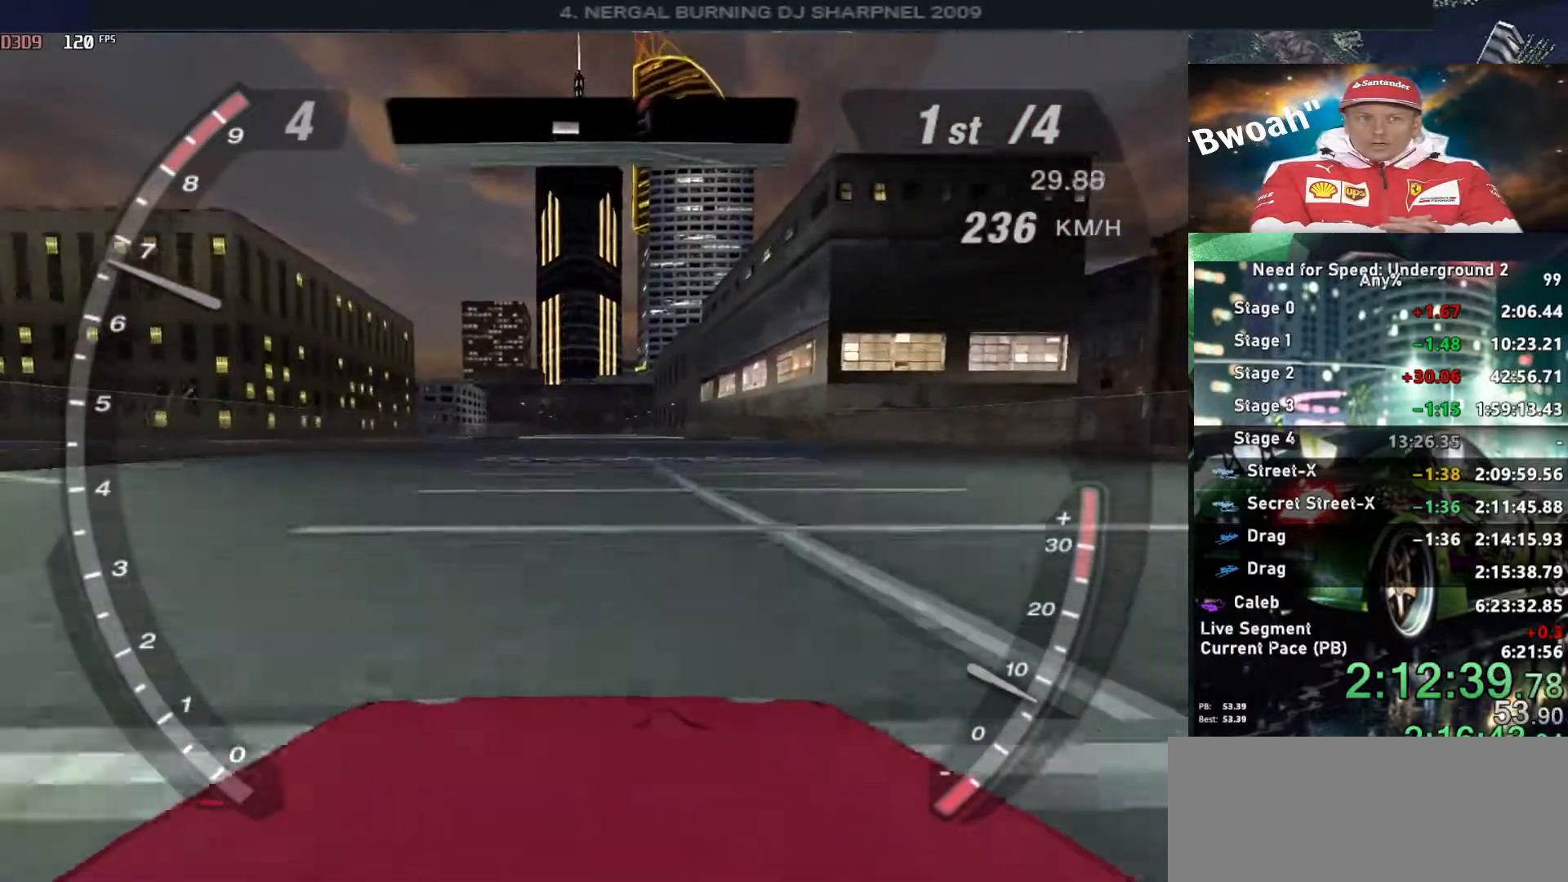
{"keys": ["up"], "events": []}
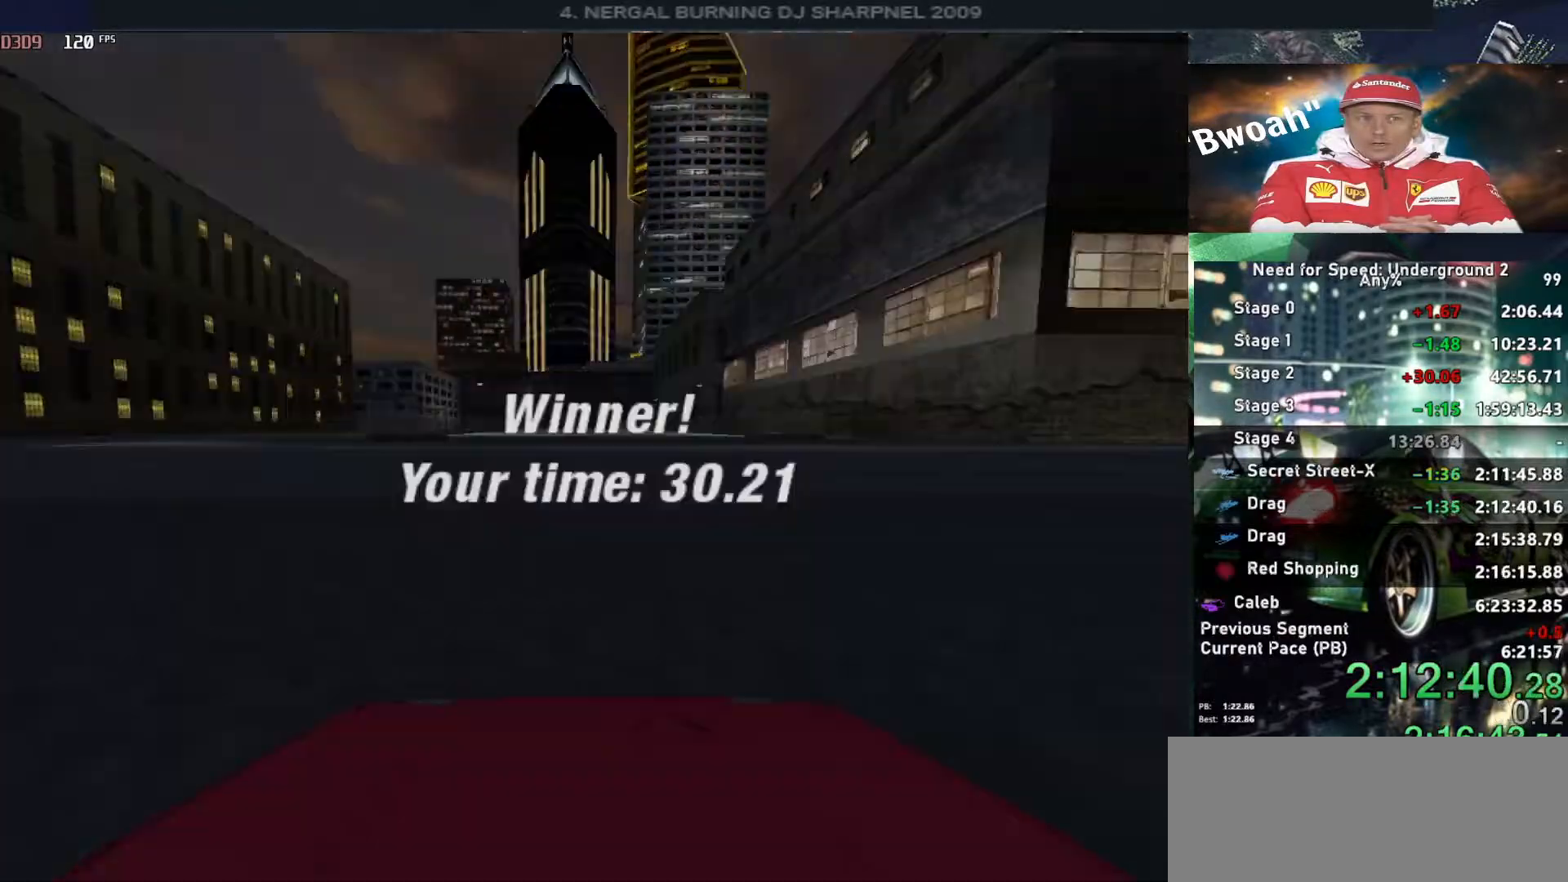
{"keys": ["up"], "events": []}
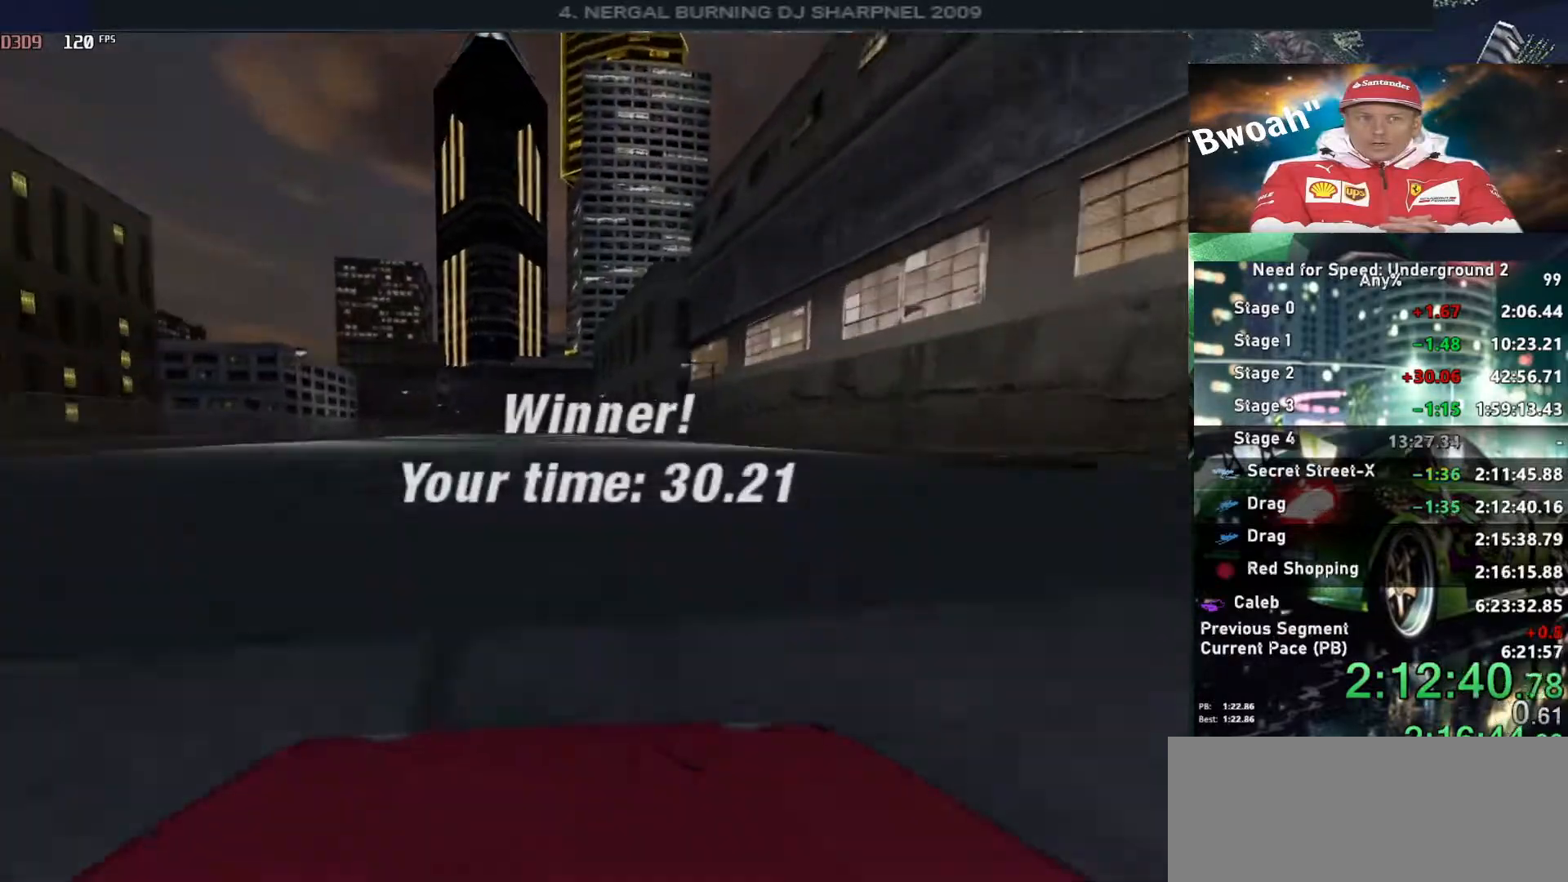
{"keys": [], "events": [[184, "up", "up"]]}
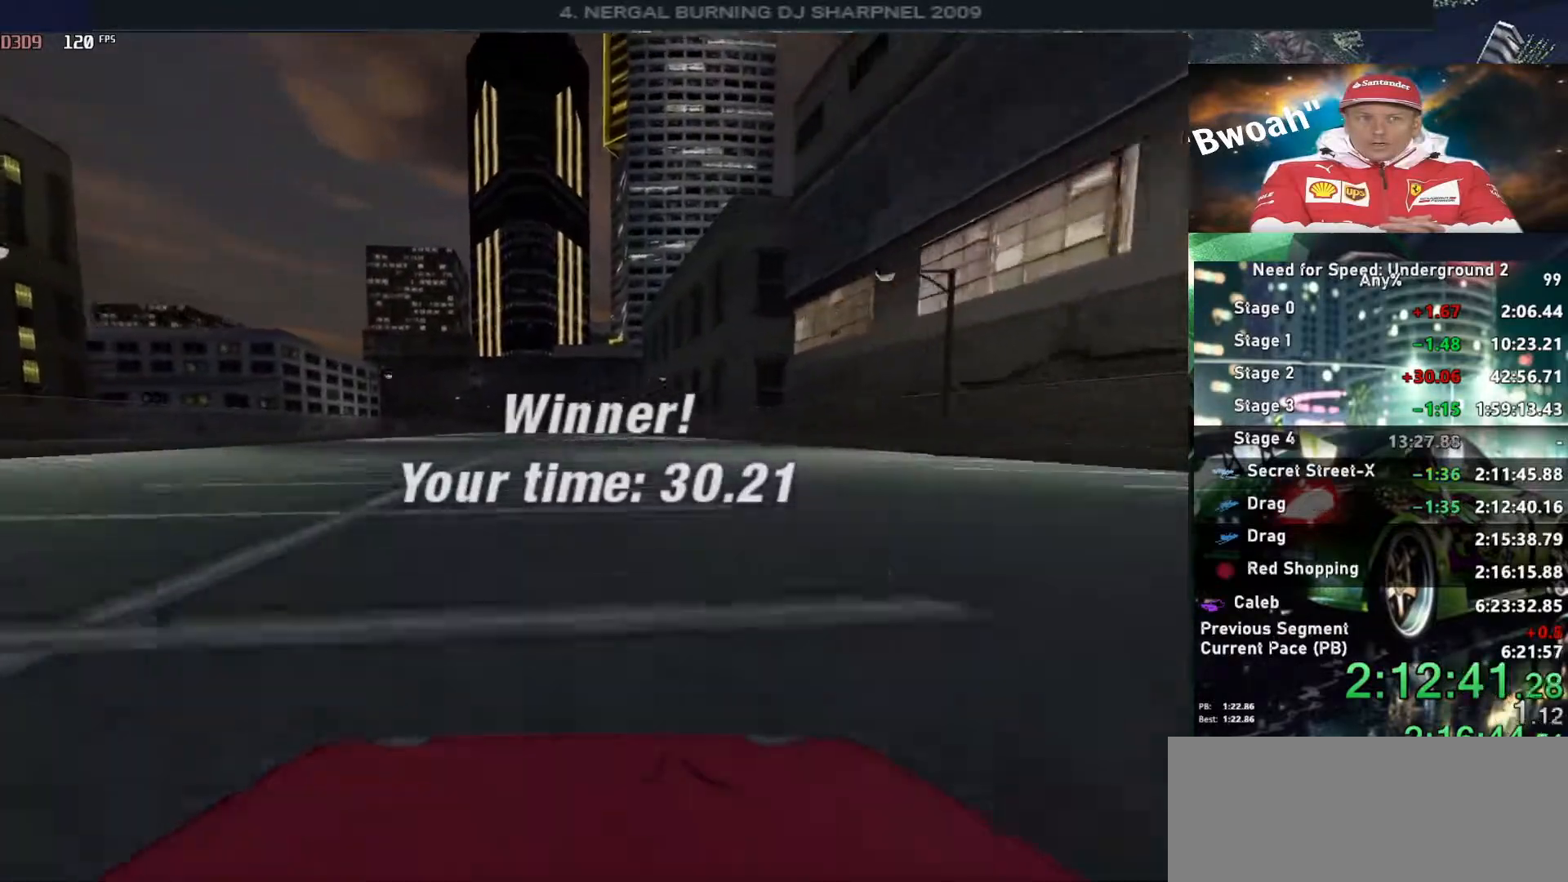
{"keys": [], "events": []}
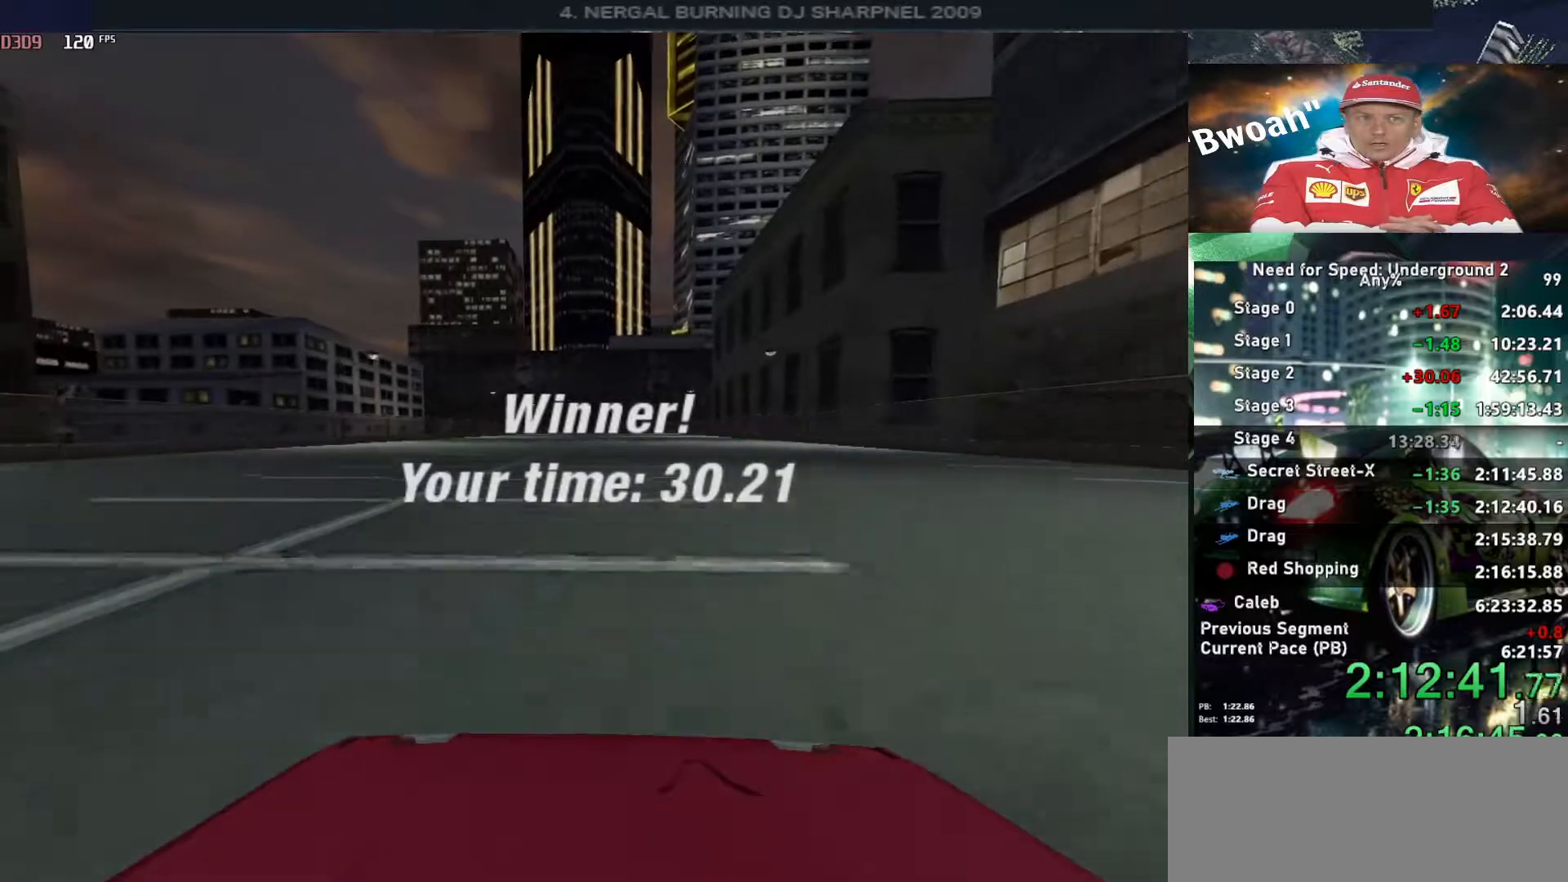
{"keys": [], "events": [[367, "return", "down"], [467, "return", "up"]]}